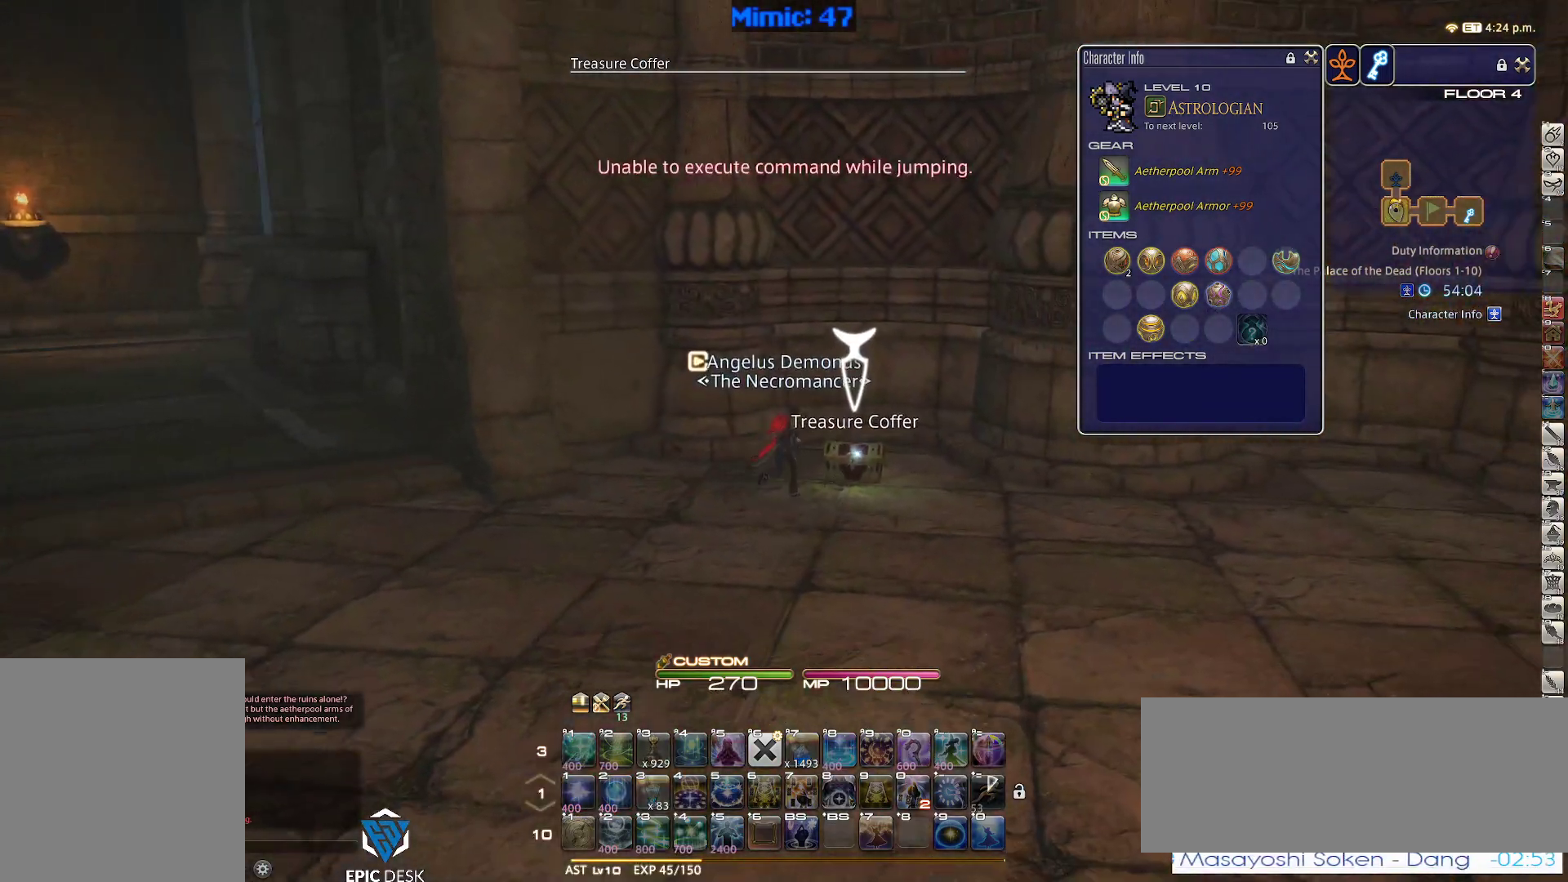
Gameplay with keyboard; each line is a JSON object with the keys held at the frame after it. "events" lists presses ("down") and releases ("up") of ".", "/", "0", "1", "2", "3", "4", "5", "6", "7", "8", "9", "a", "alt_l", "alt_r", "b", "backslash", "backspace", "c", "caps_lock", "comma", "ctrl_l", "ctrl_r", "d", "down", "e", "equals", "escape", "f", "f1", "f10", "f11", "f12", "f2", "f3", "f4", "f5", "f6", "f7", "f8", "f9", "g", "h", "i", "j", "k", "l", "lbracket", "left", "m", "minus", "n", "o", "p", "q", "quote", "r", "rbracket", "return", "right", "s", "semicolon", "shift_l", "shift_r", "space", "super", "t", "tab", "tilde", "u", "up", "v", "w", "x", "y" and "z" between this image and that frame as [ms after this image, input, new state], when the widget could be followed in between. No other keys are recorded. Mouse input is not recorded.
{"keys": ["d", "rbracket", "s"], "events": [[50, "return", "up"], [50, "s", "down"], [133, "rbracket", "down"]]}
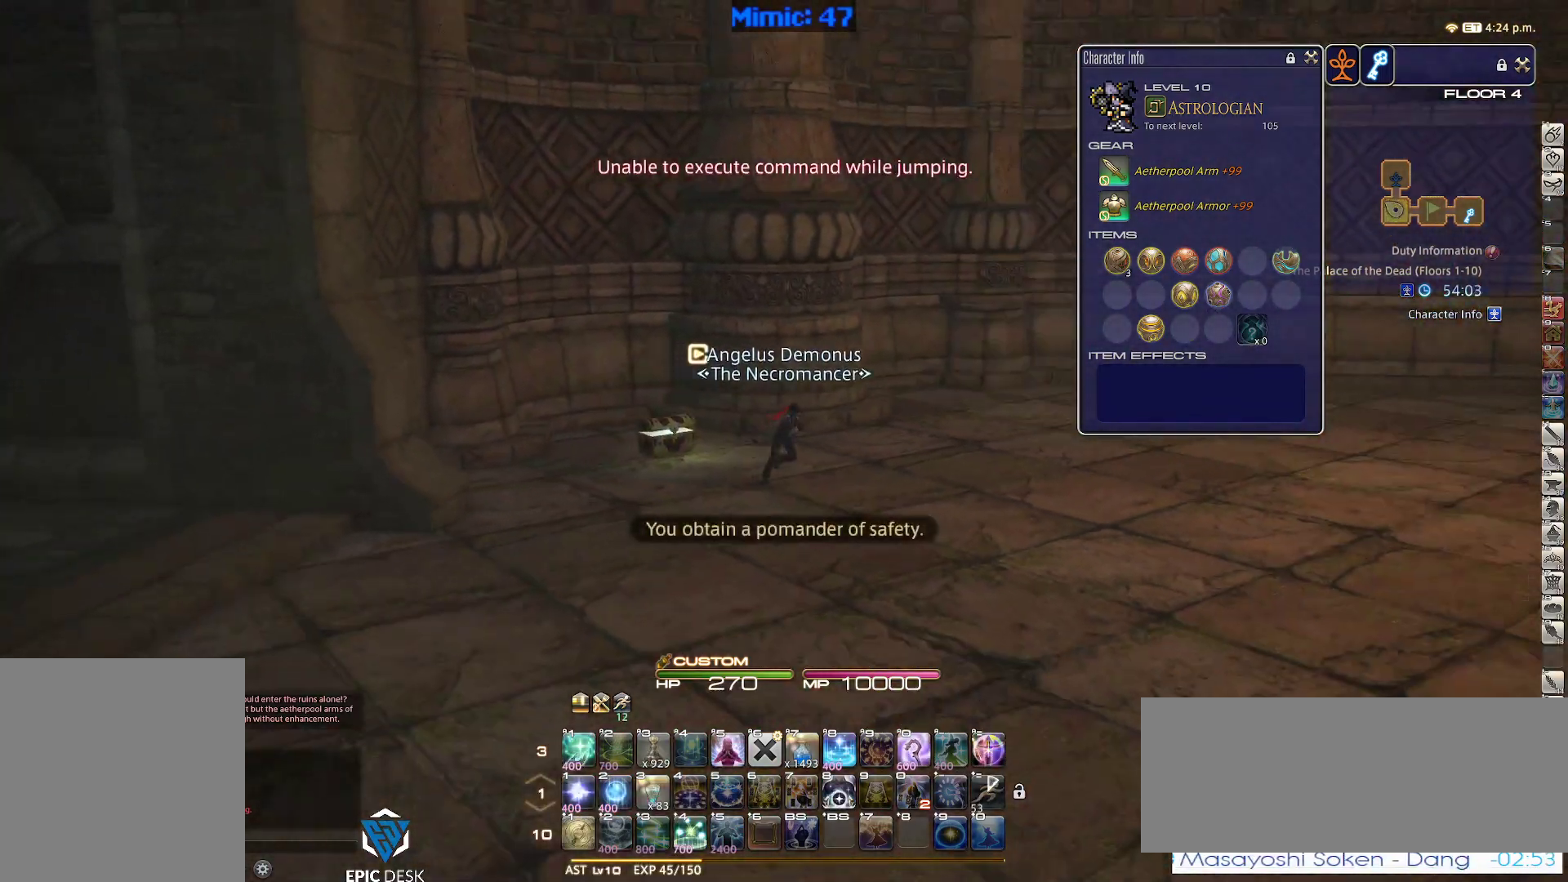
{"keys": ["d", "rbracket", "s"], "events": [[350, "tab", "down"], [483, "tab", "up"]]}
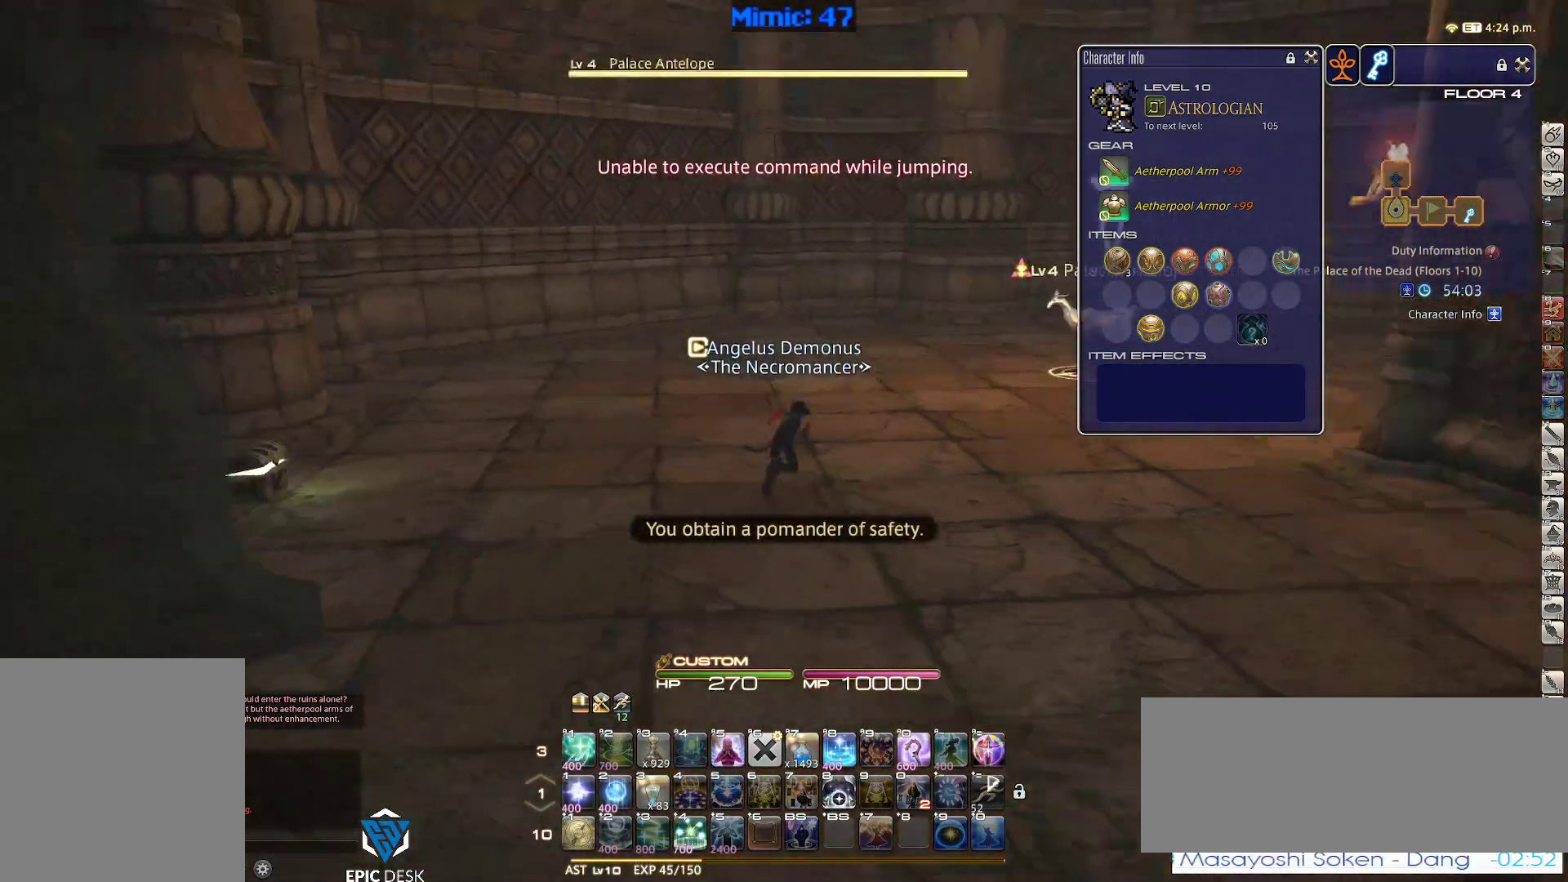
{"keys": ["rbracket"], "events": [[33, "rbracket", "up"], [217, "s", "up"], [267, "d", "up"], [267, "rbracket", "down"], [367, "1", "down"], [500, "1", "up"]]}
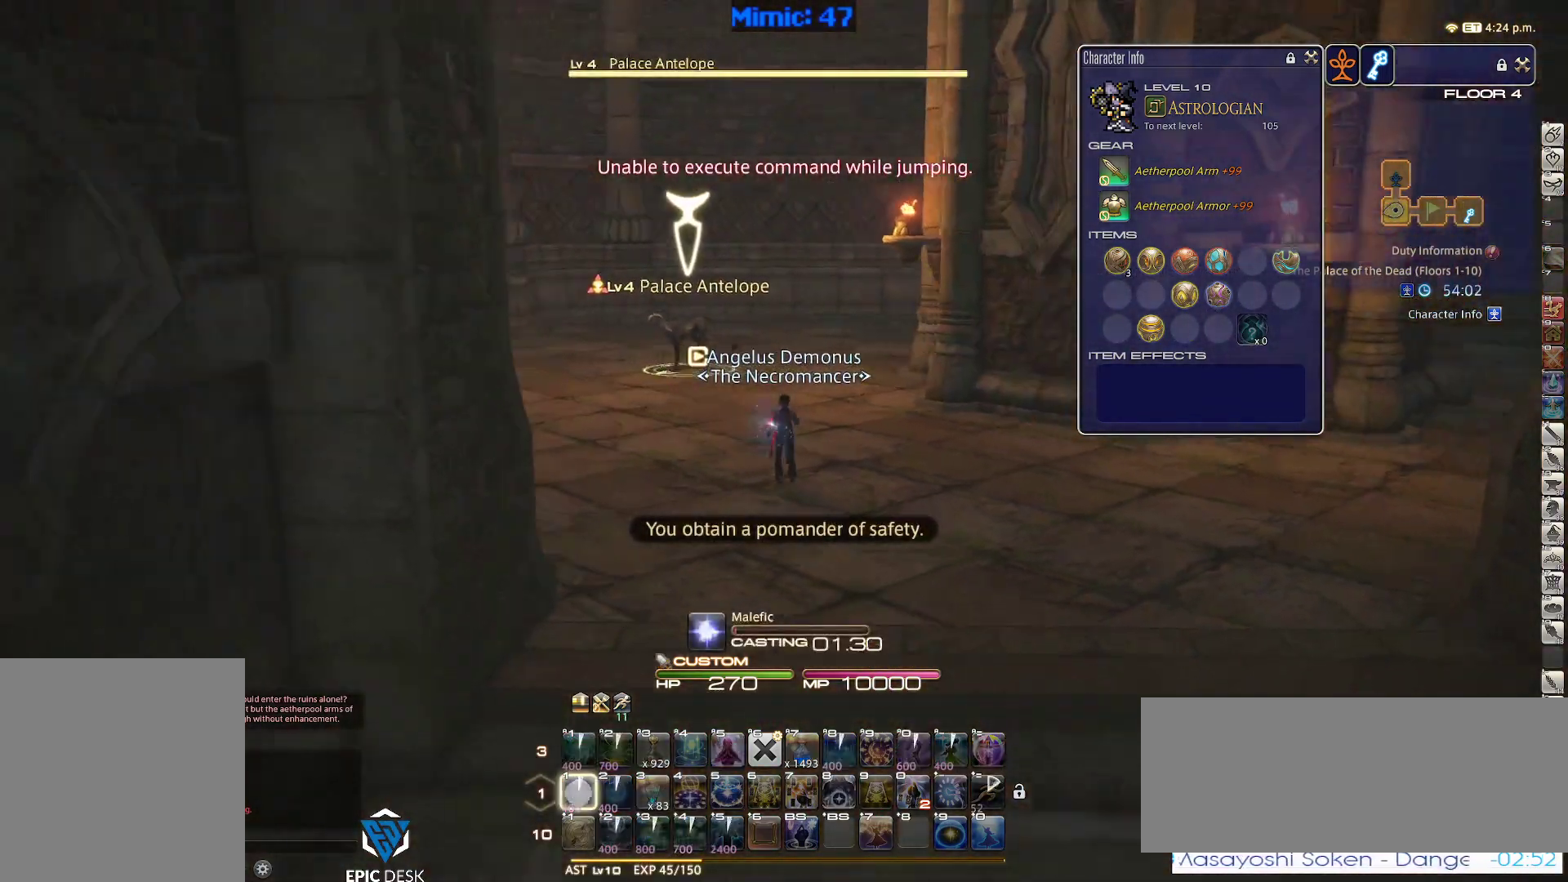
{"keys": ["rbracket"], "events": []}
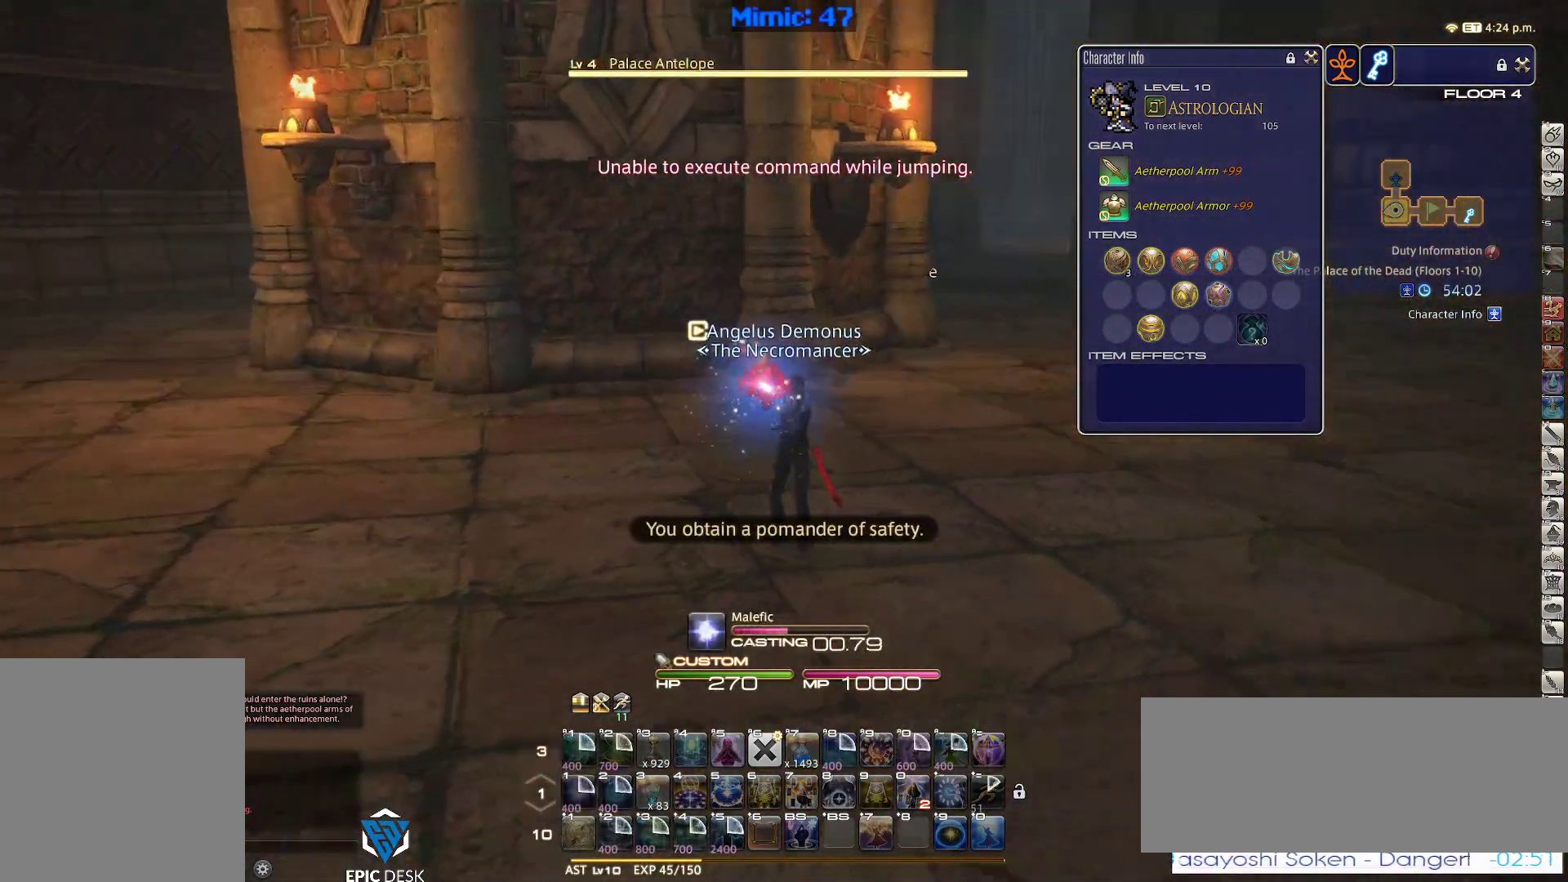
{"keys": ["lbracket", "rbracket"], "events": [[483, "lbracket", "down"]]}
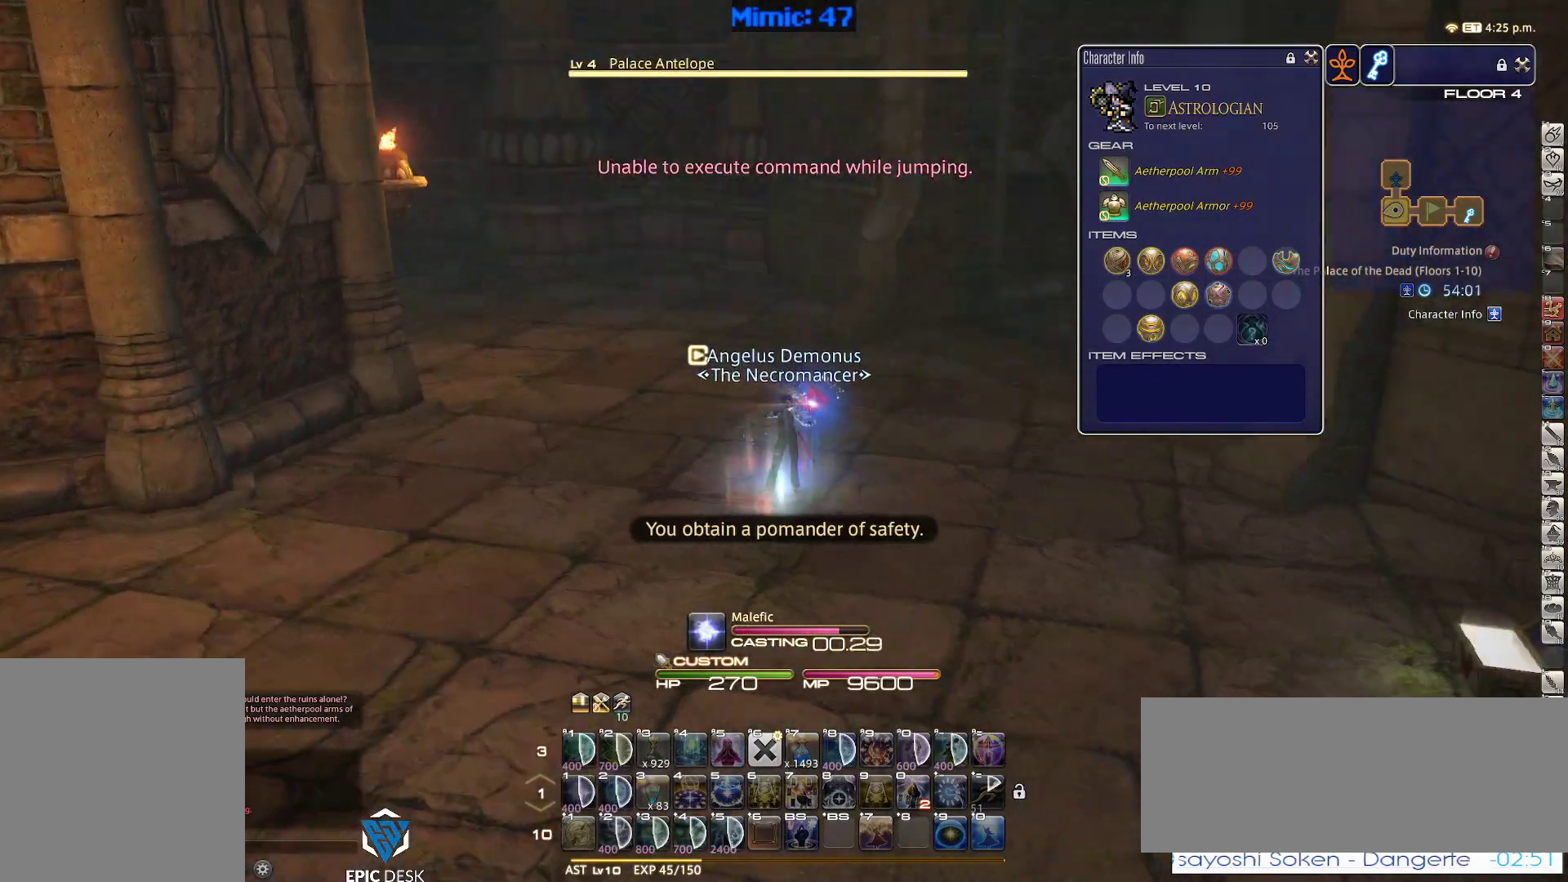
{"keys": ["d", "p", "space", "w"], "events": [[33, "w", "down"], [117, "lbracket", "up"], [217, "rbracket", "up"], [300, "p", "down"], [367, "d", "down"], [467, "minus", "down"], [500, "minus", "up"], [500, "space", "down"]]}
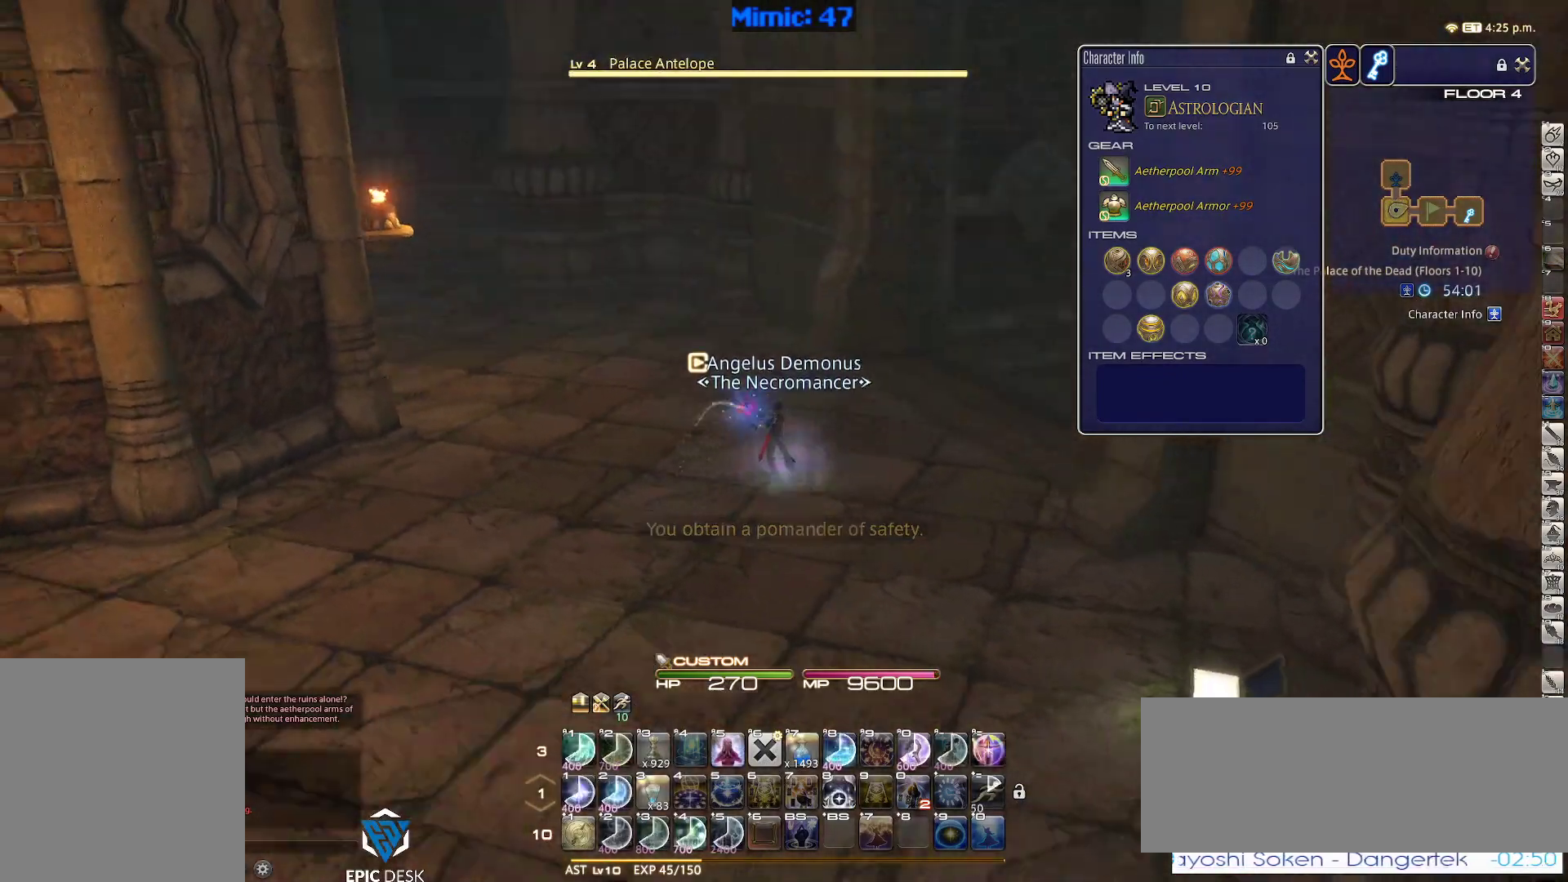
{"keys": ["w"], "events": [[50, "p", "up"], [83, "d", "up"], [83, "space", "up"]]}
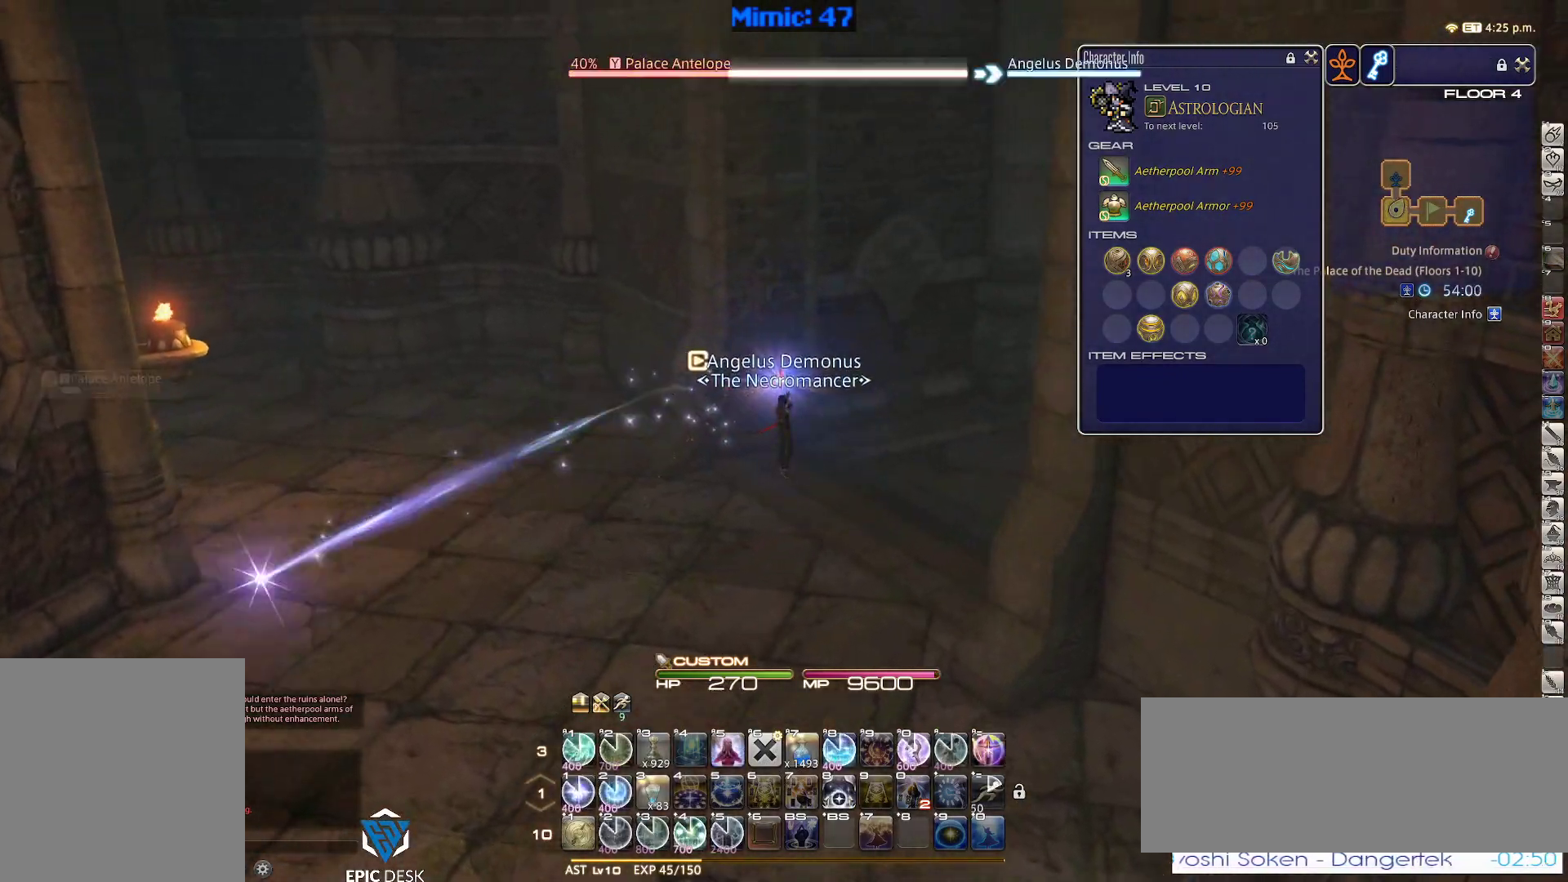
{"keys": ["rbracket", "w"], "events": [[300, "d", "down"], [350, "space", "down"], [433, "rbracket", "down"], [433, "space", "up"], [483, "d", "up"]]}
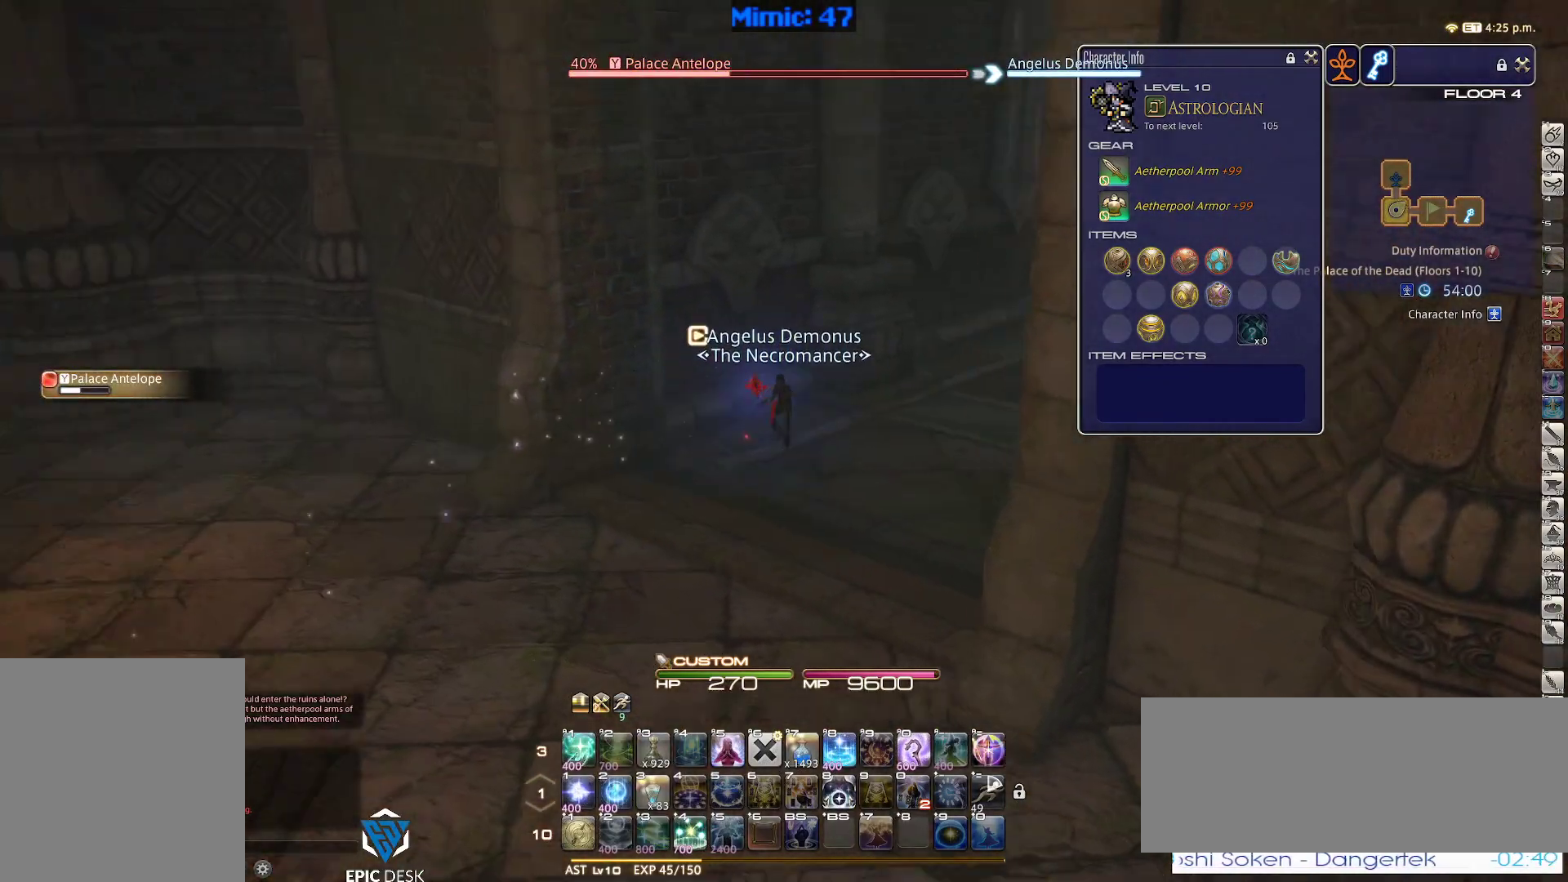
{"keys": ["w"], "events": [[33, "return", "down"], [117, "return", "up"], [167, "rbracket", "up"]]}
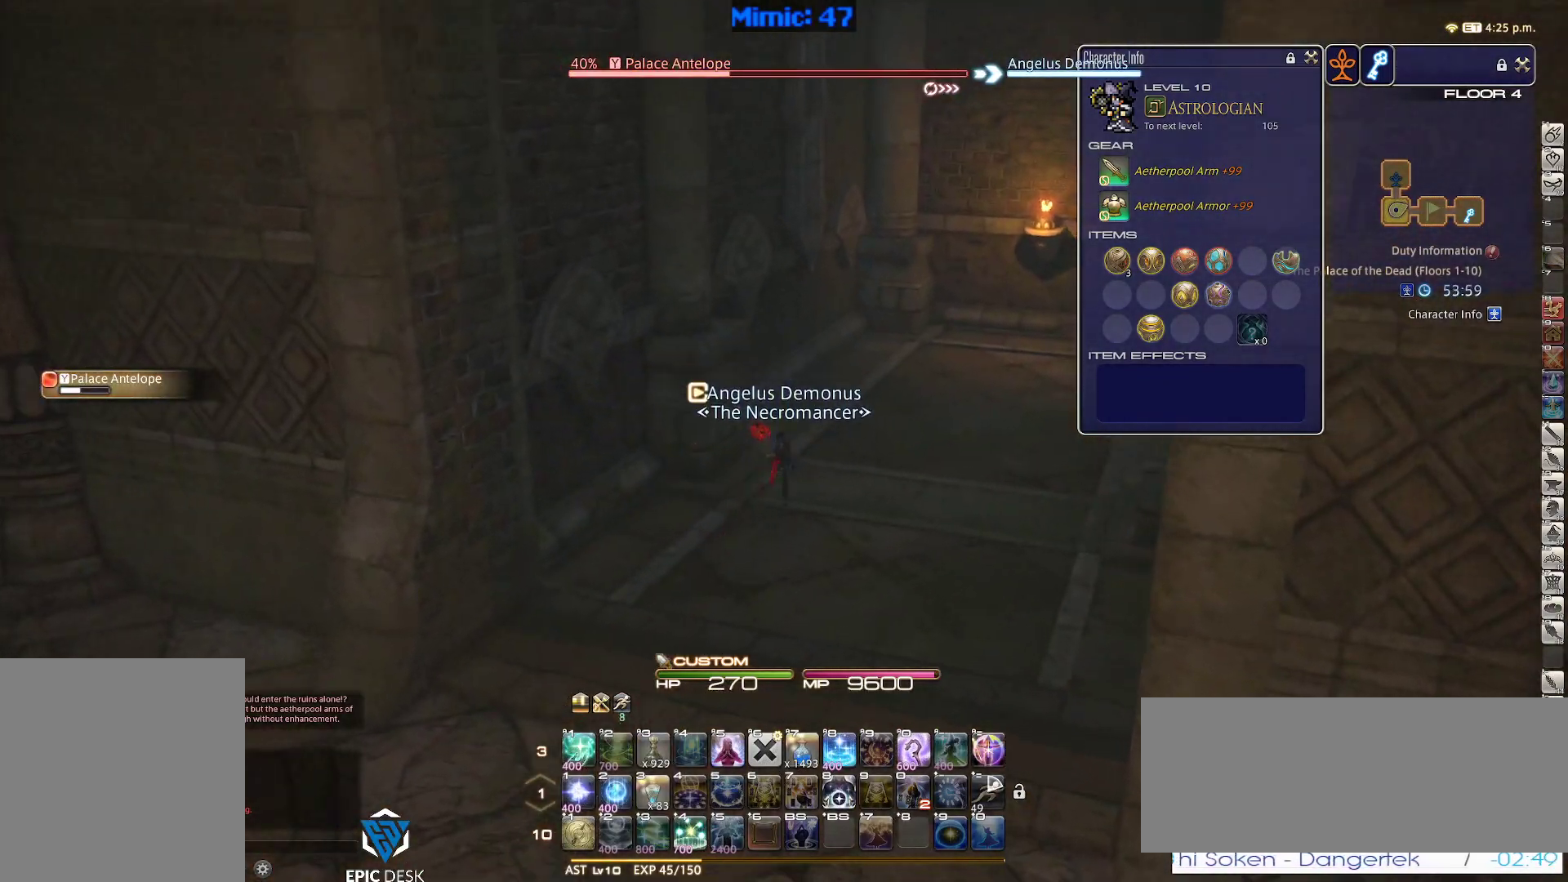
{"keys": [], "events": [[100, "rbracket", "down"], [100, "w", "up"], [133, "1", "down"], [183, "1", "up"], [233, "1", "down"], [283, "1", "up"], [367, "1", "down"], [467, "1", "up"], [467, "rbracket", "up"]]}
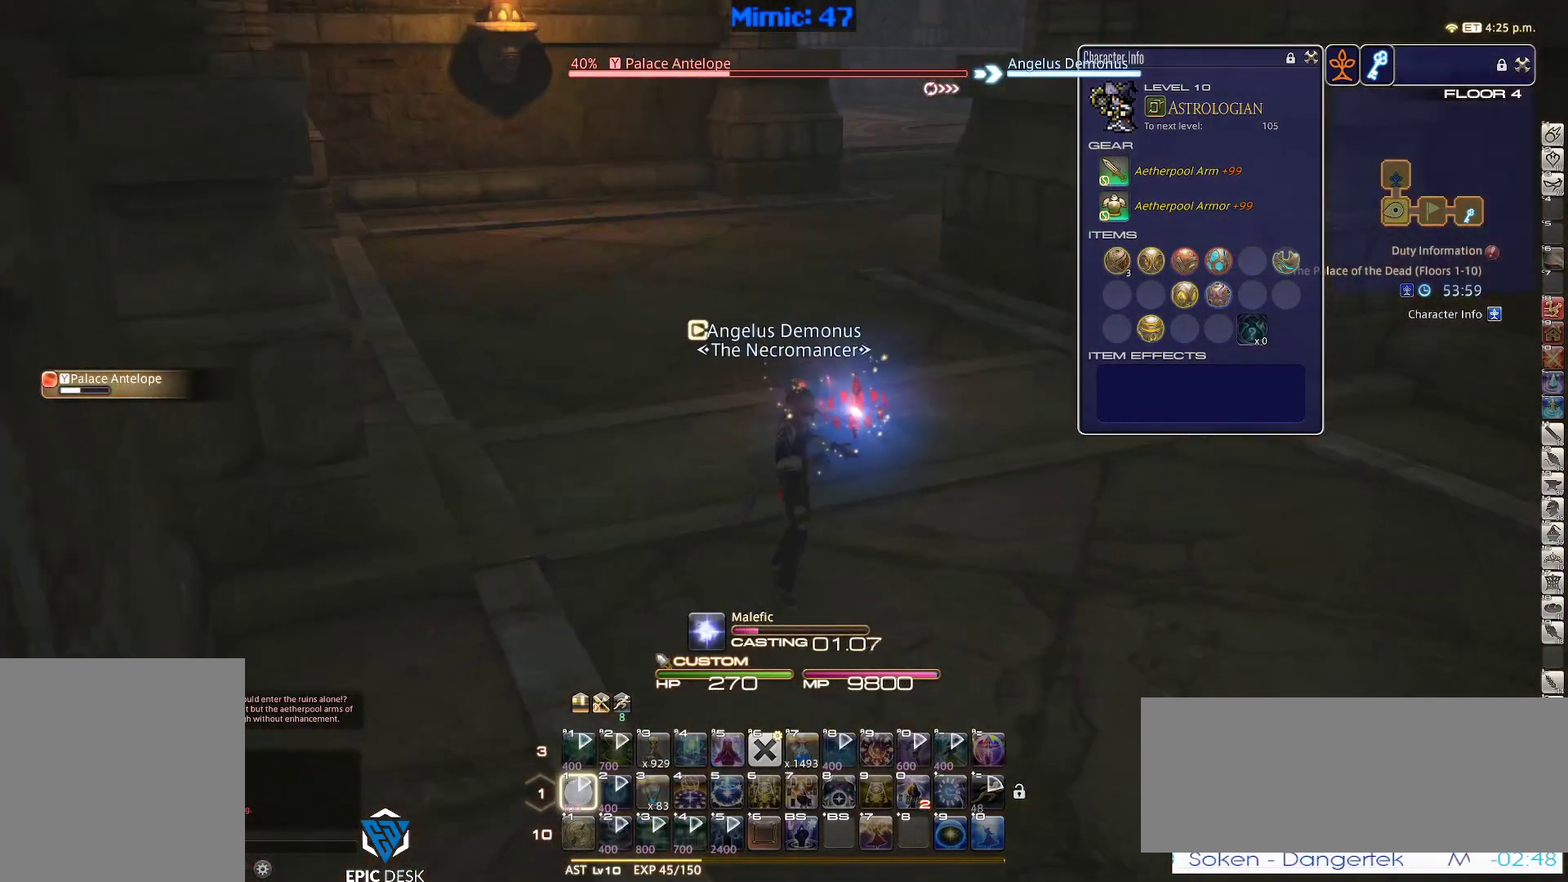
{"keys": ["p"], "events": [[150, "p", "down"]]}
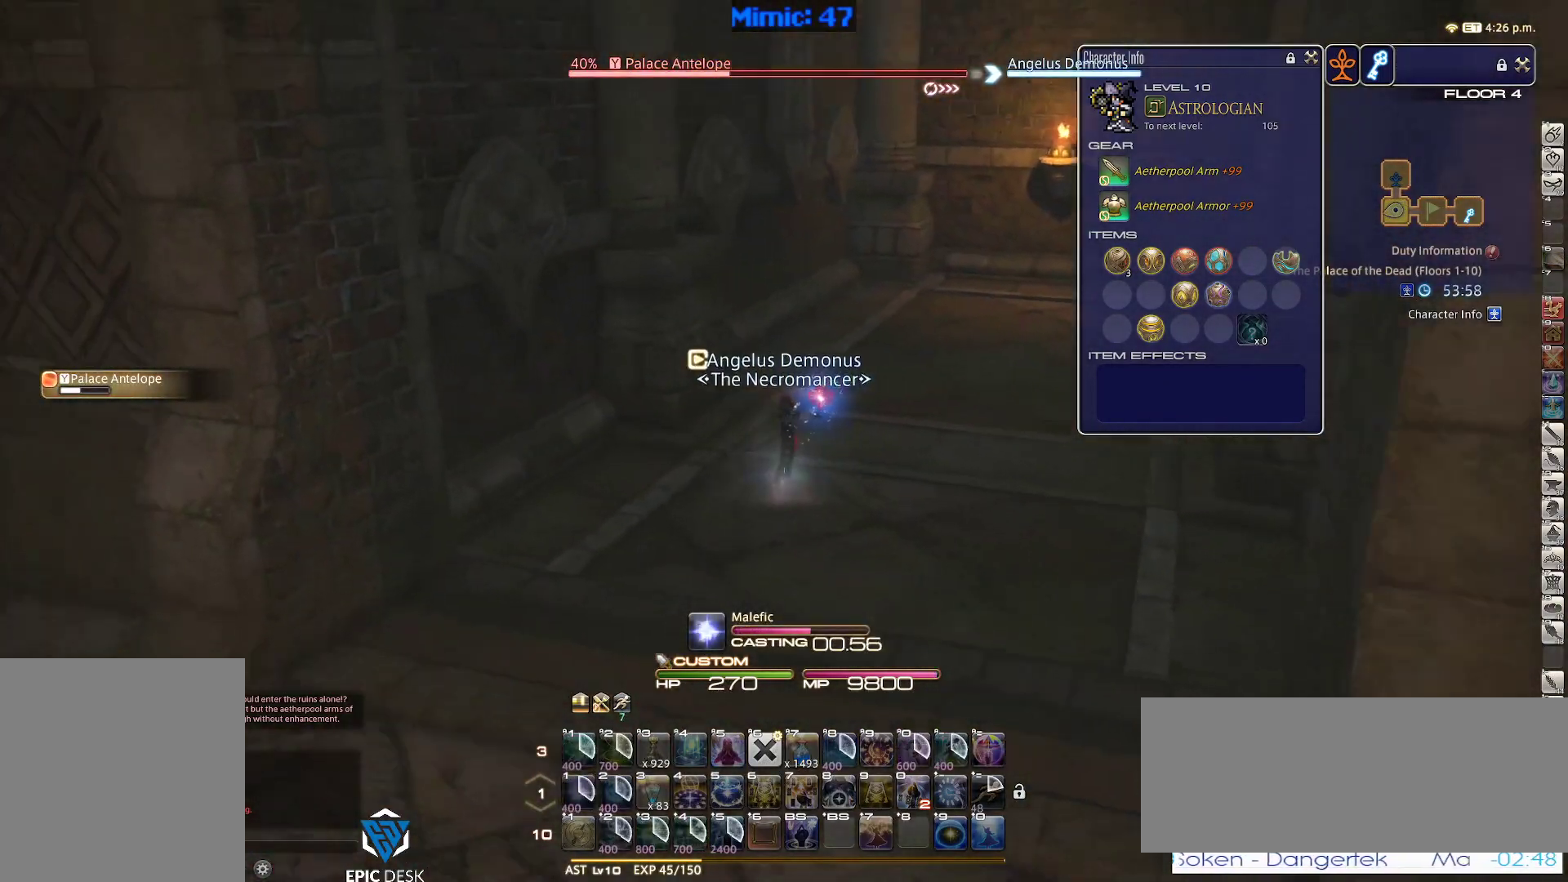
{"keys": ["p"], "events": []}
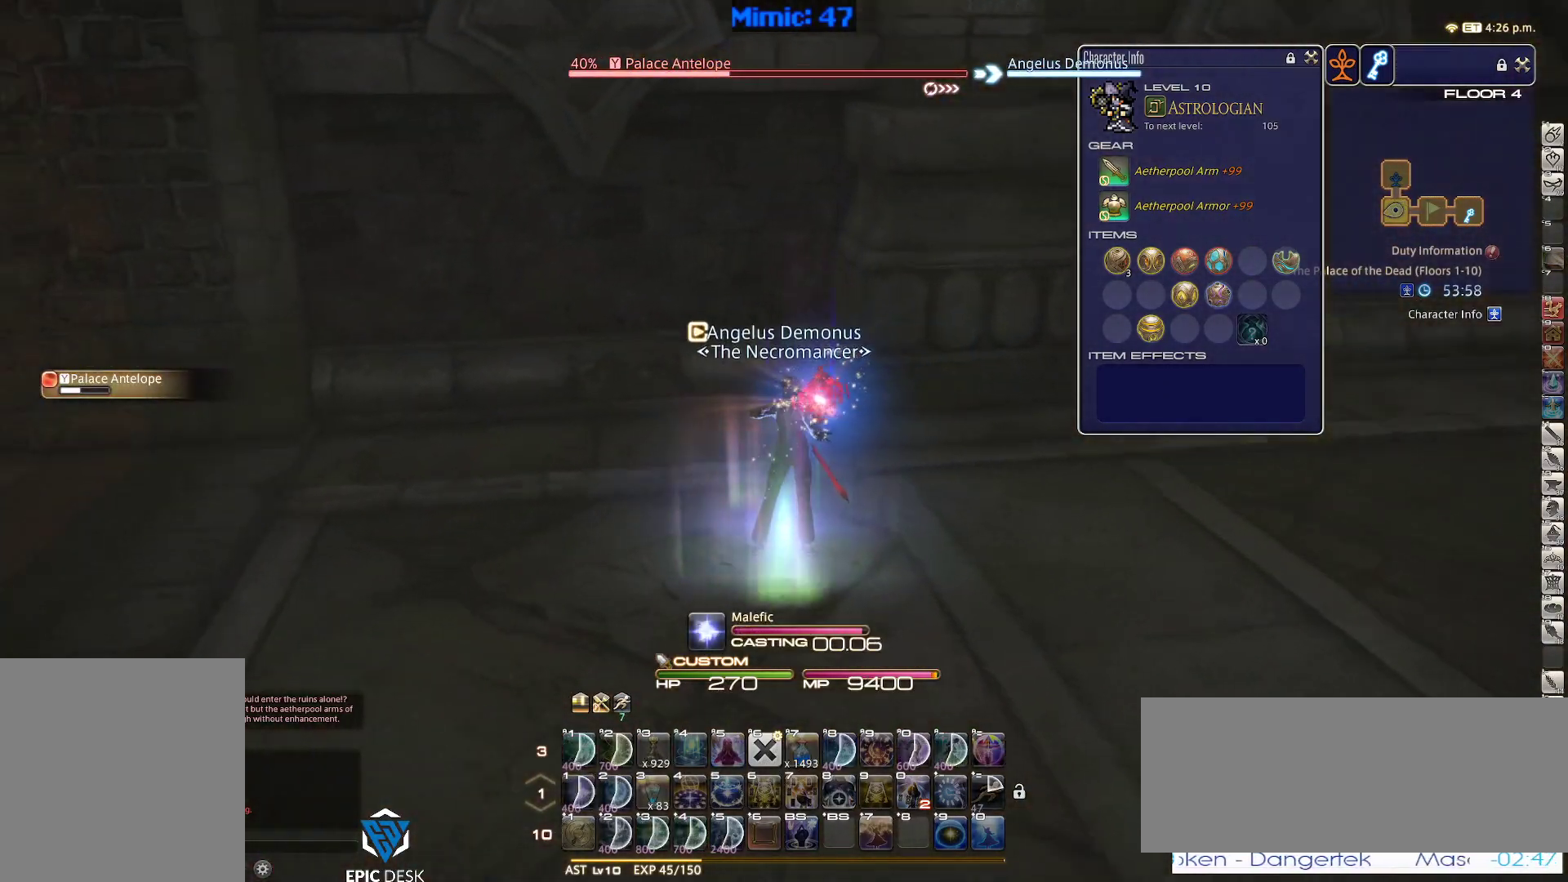
{"keys": ["d", "p", "s"], "events": [[100, "s", "down"], [233, "d", "down"]]}
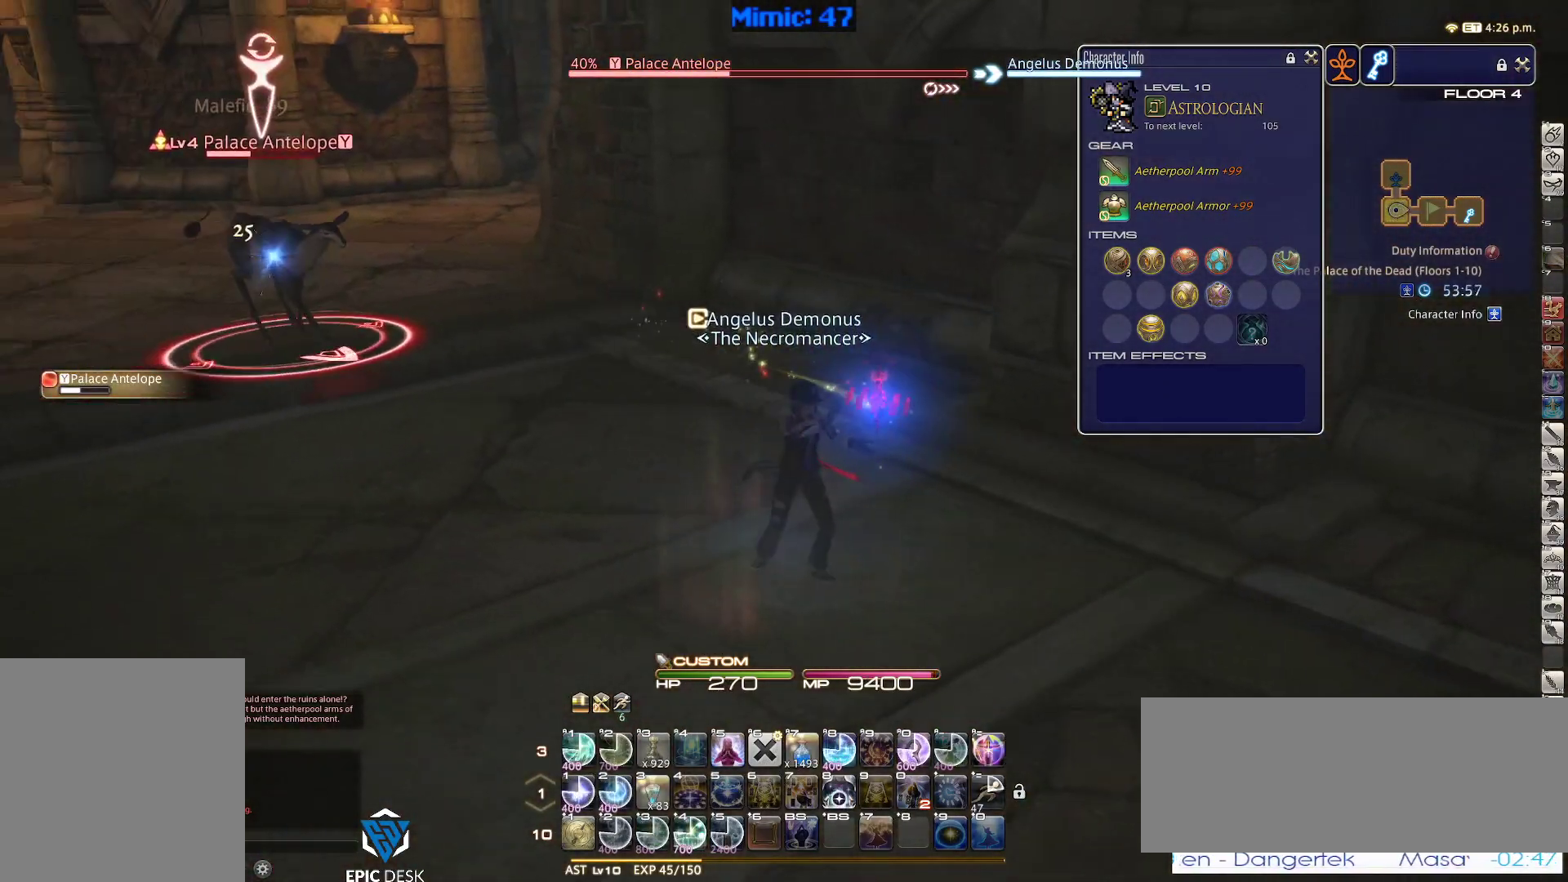
{"keys": ["d", "s"], "events": [[150, "p", "up"]]}
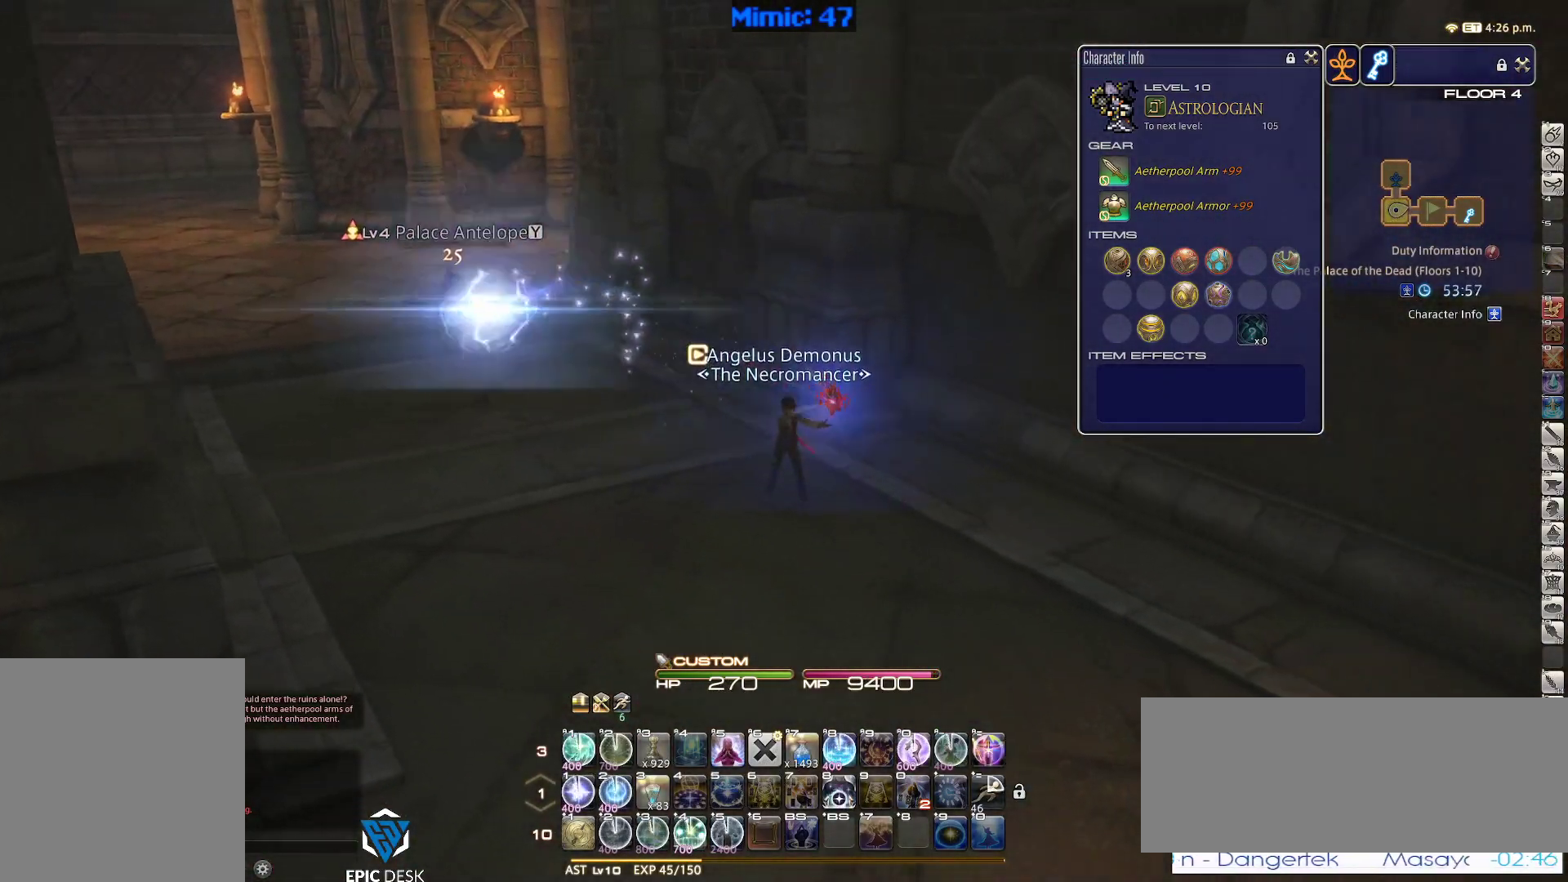
{"keys": ["rbracket", "s"], "events": [[83, "d", "up"], [350, "rbracket", "down"]]}
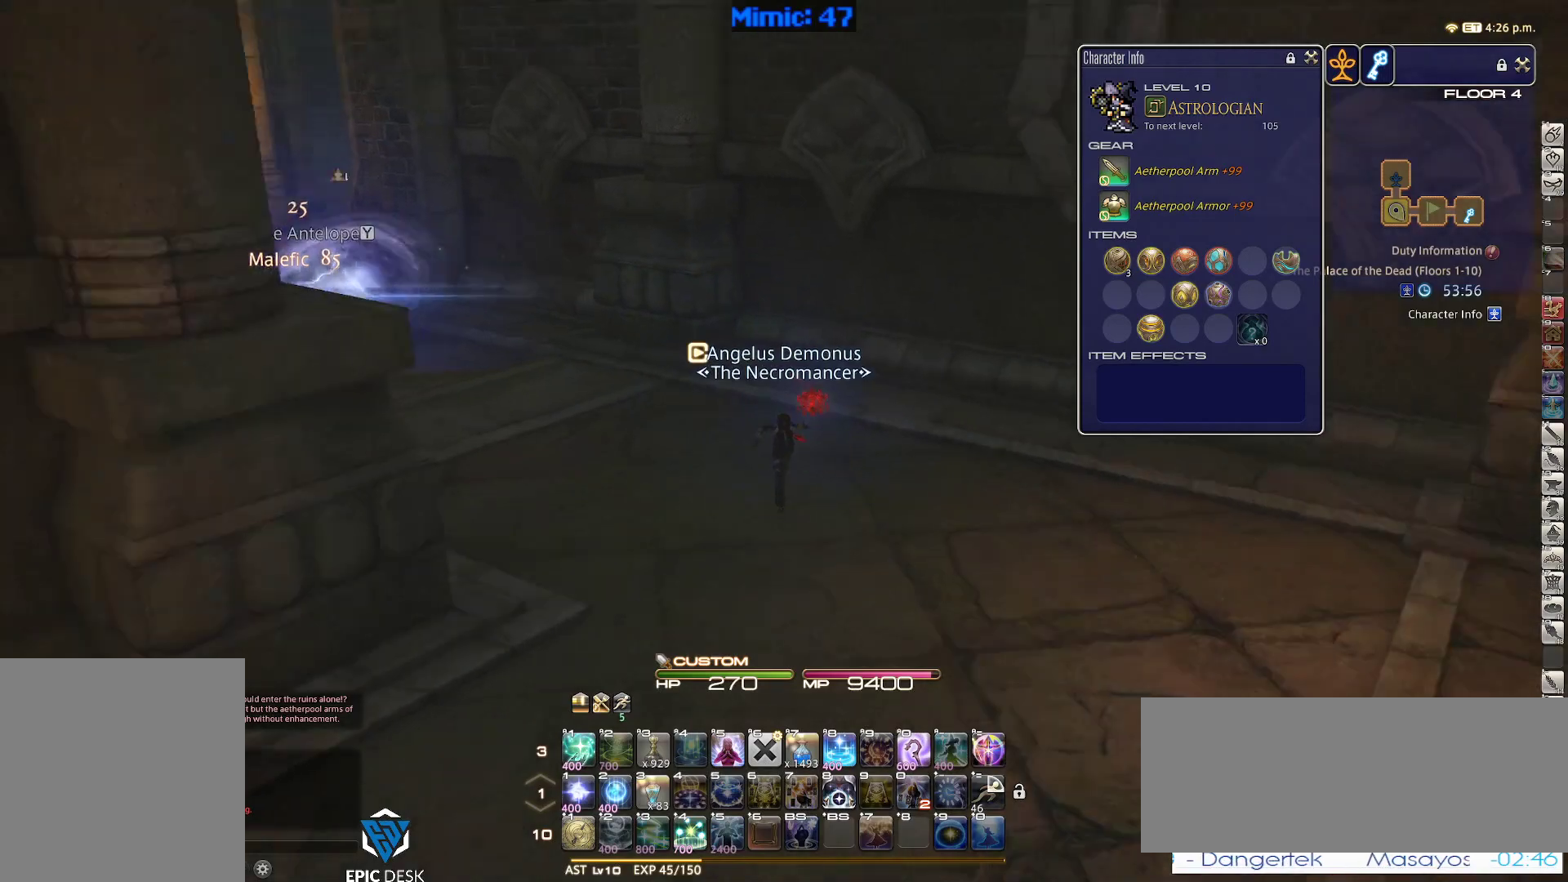
{"keys": ["d", "s"], "events": [[183, "rbracket", "up"], [367, "d", "down"]]}
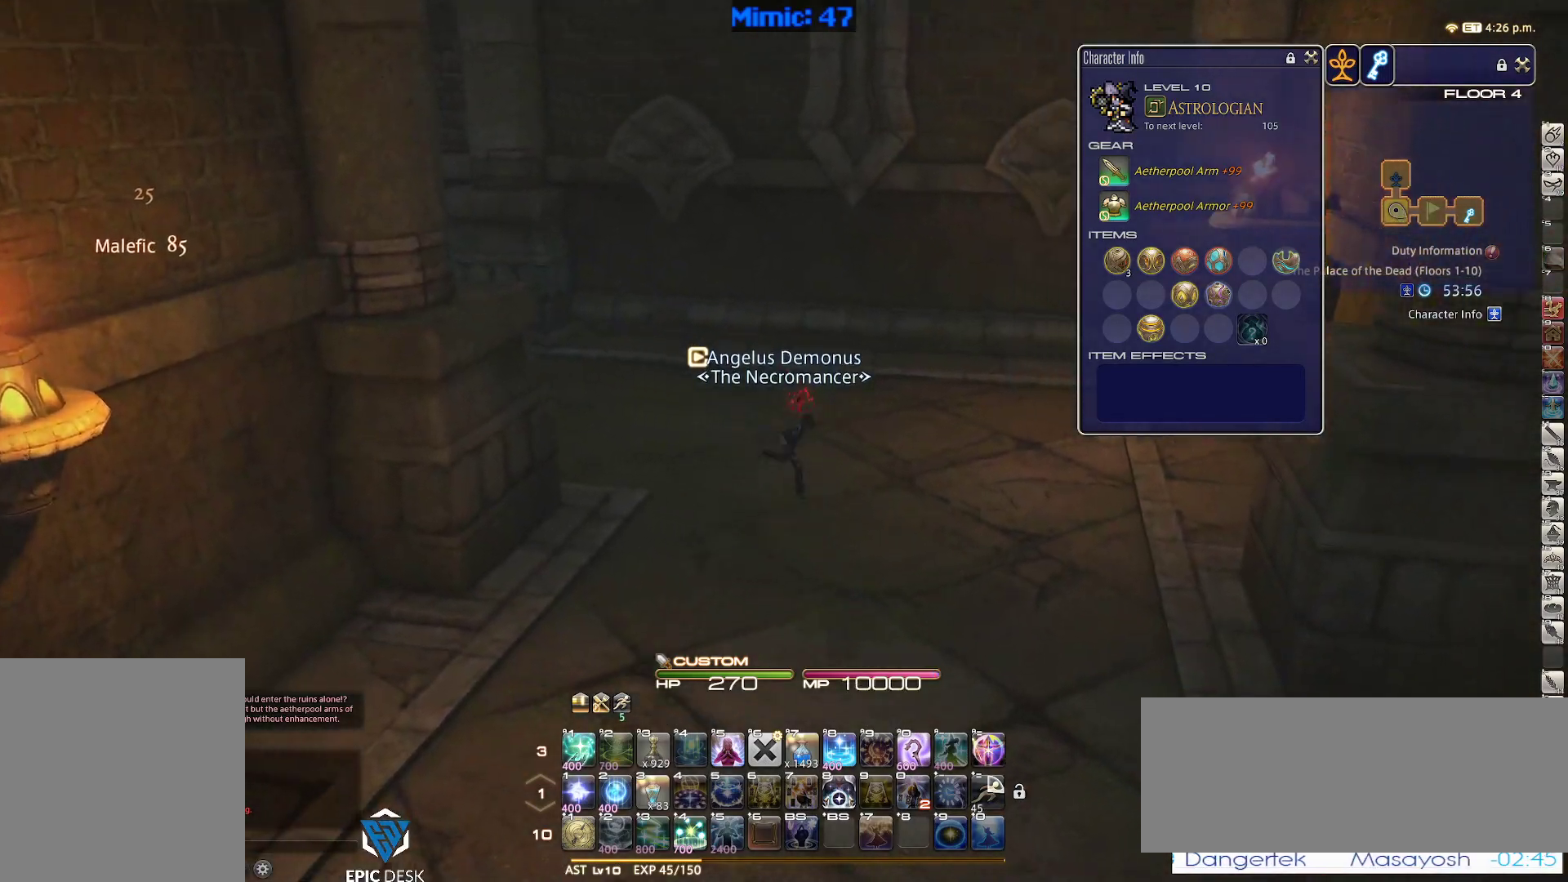
{"keys": ["d", "s"], "events": [[67, "p", "down"], [300, "p", "up"]]}
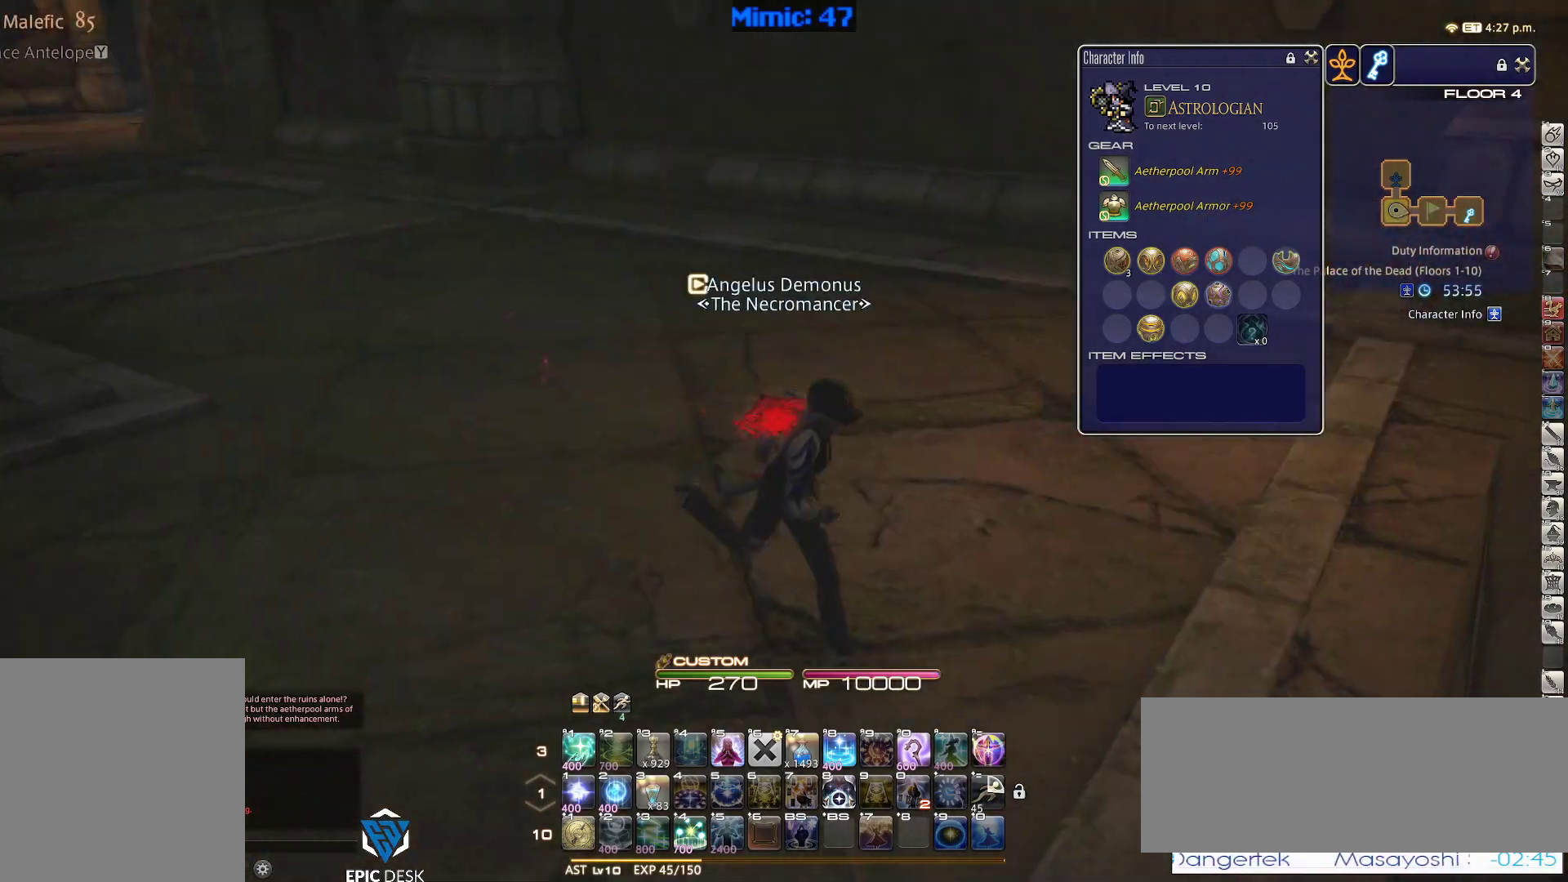
{"keys": ["d", "rbracket", "s"], "events": [[167, "rbracket", "down"]]}
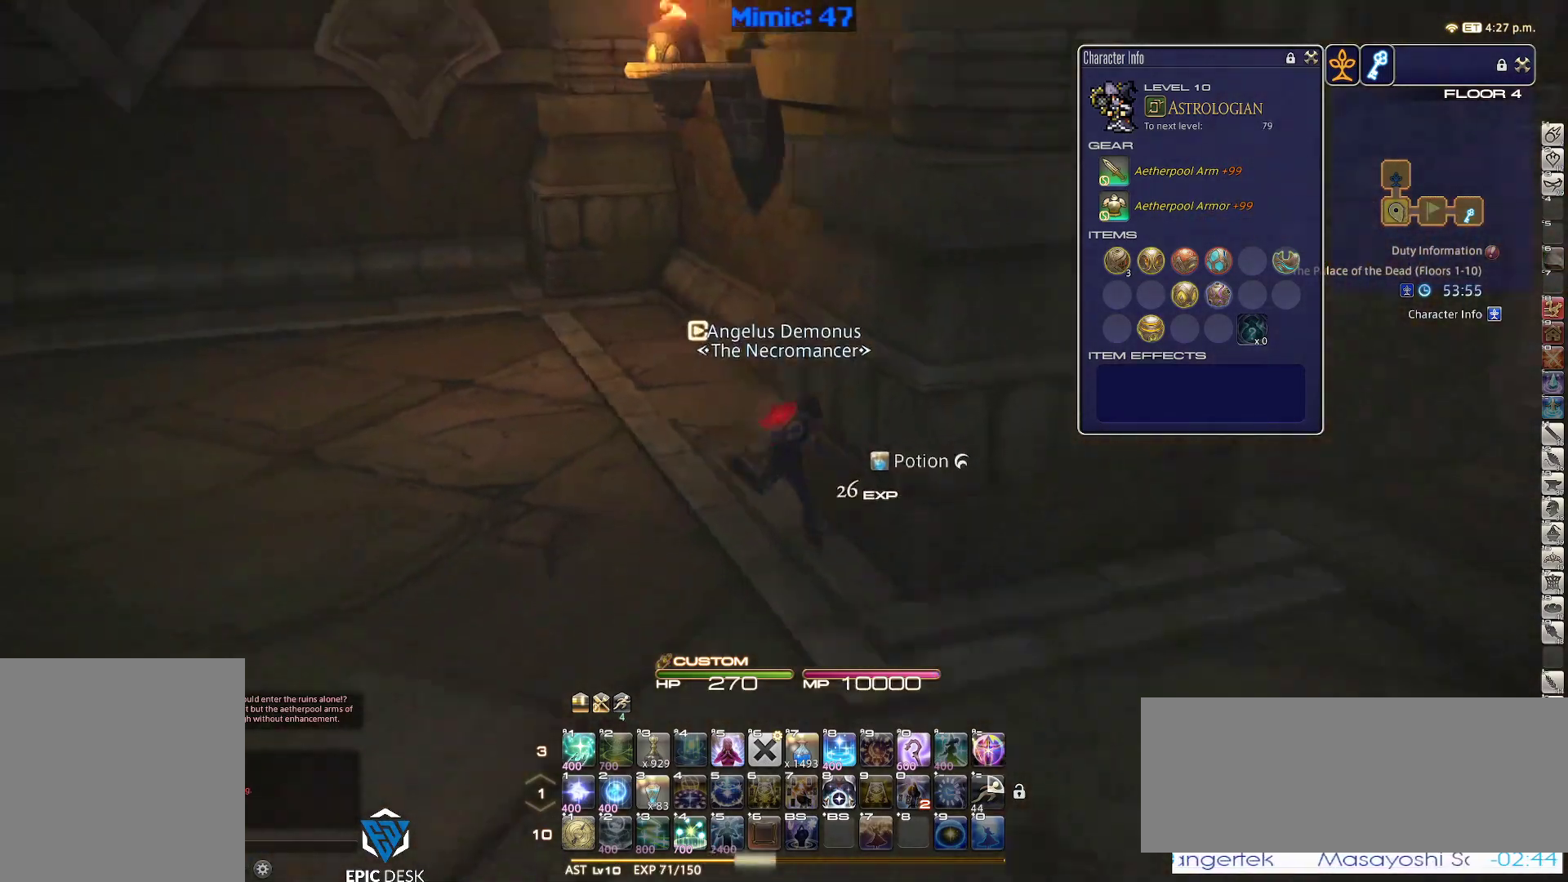
{"keys": ["d", "rbracket"], "events": [[367, "s", "up"]]}
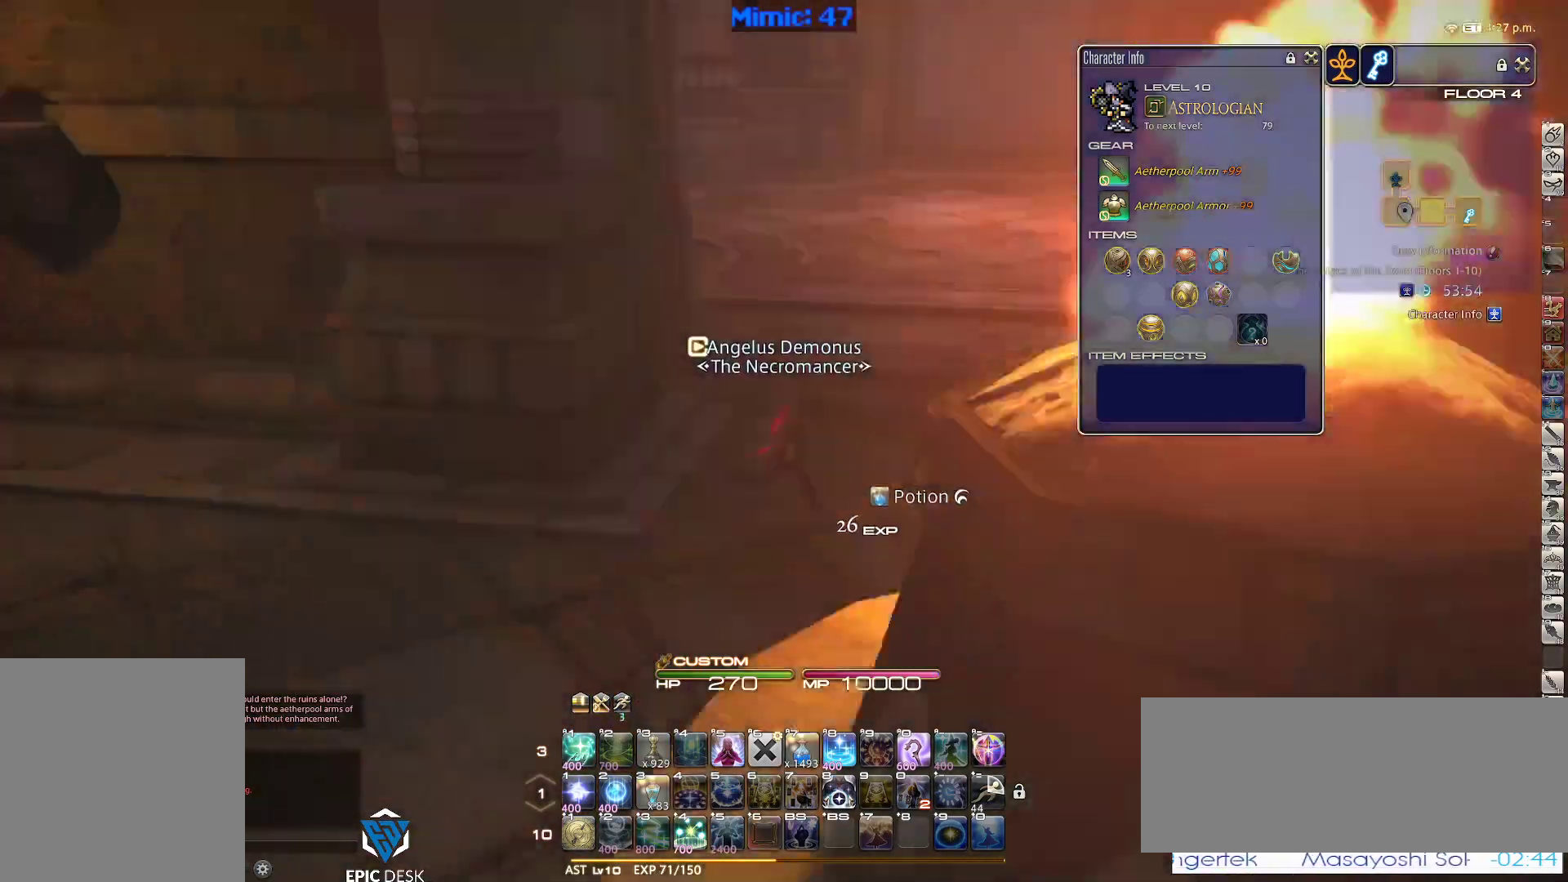
{"keys": ["w"], "events": [[67, "rbracket", "up"], [100, "w", "down"], [483, "d", "up"]]}
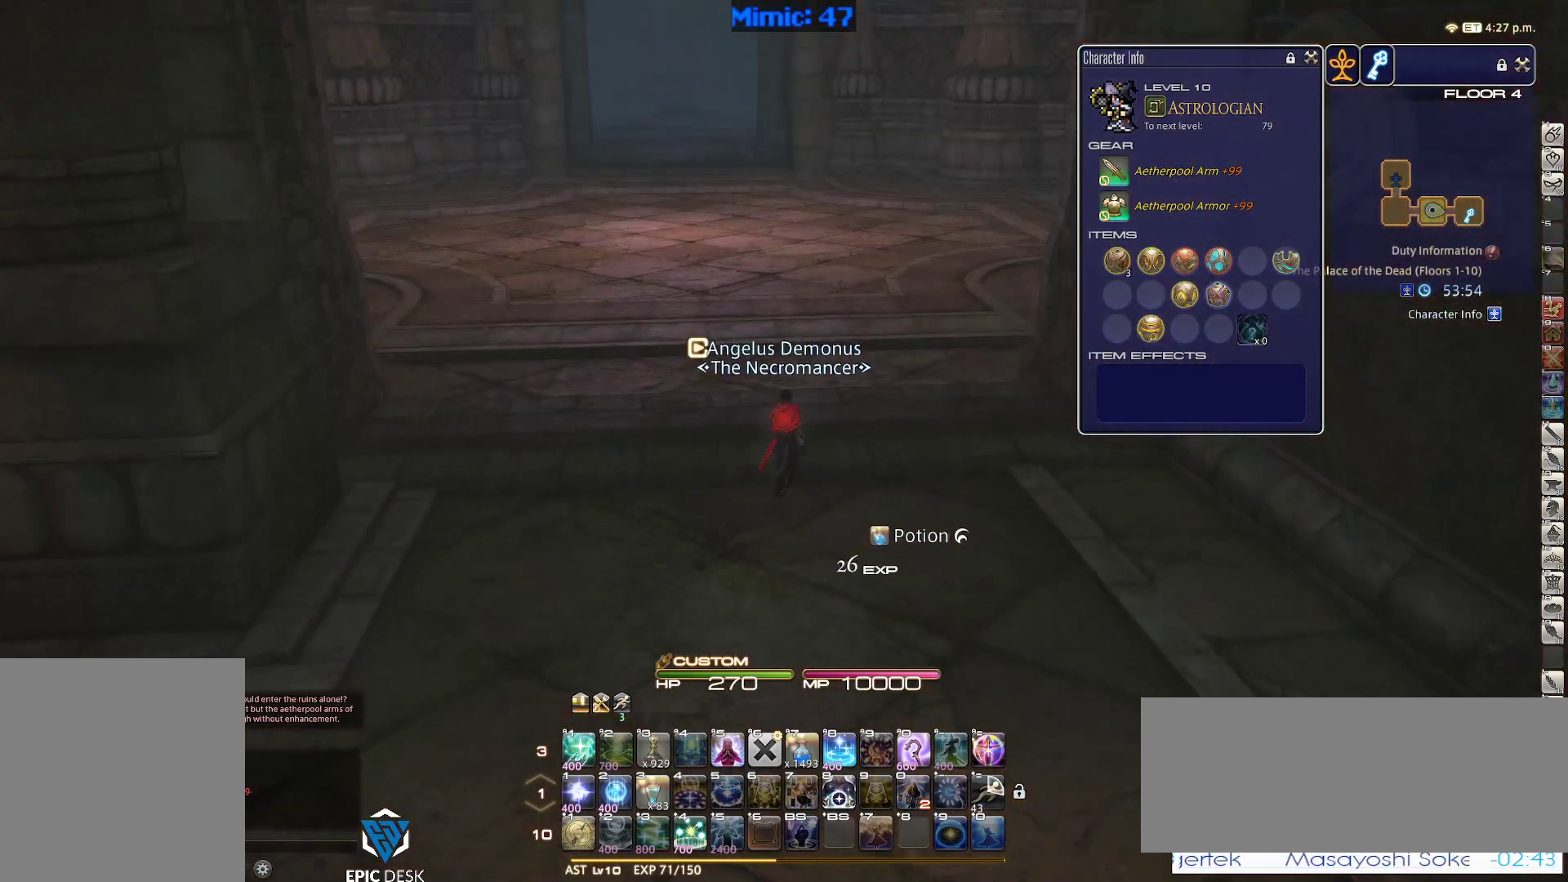
{"keys": ["a", "w"], "events": [[217, "a", "down"]]}
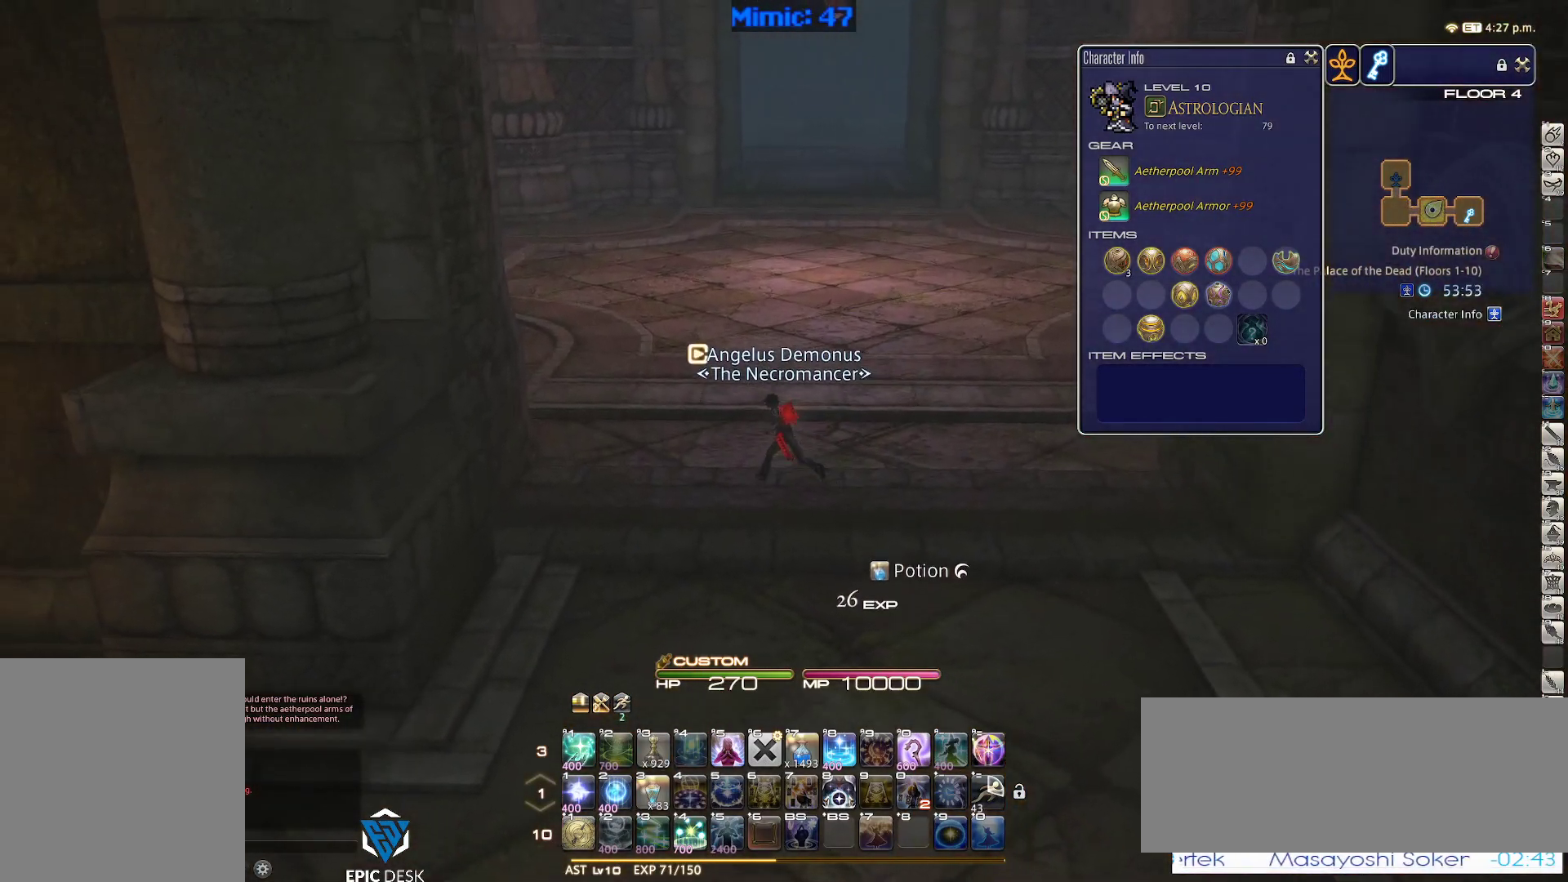
{"keys": ["w"], "events": [[50, "a", "up"]]}
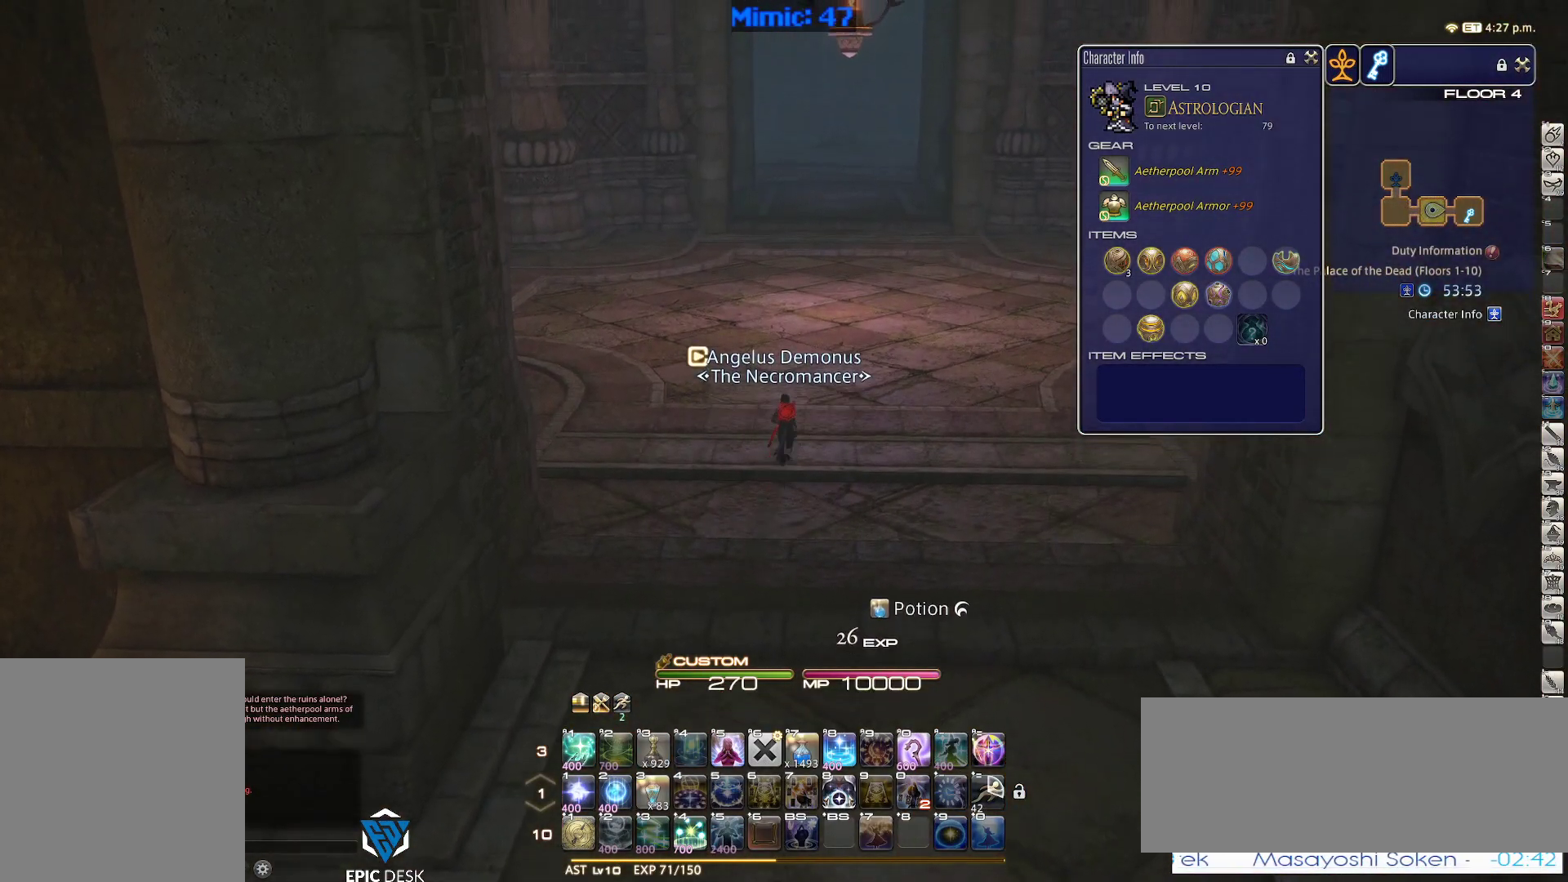
{"keys": ["w"], "events": [[150, "d", "down"], [433, "d", "up"]]}
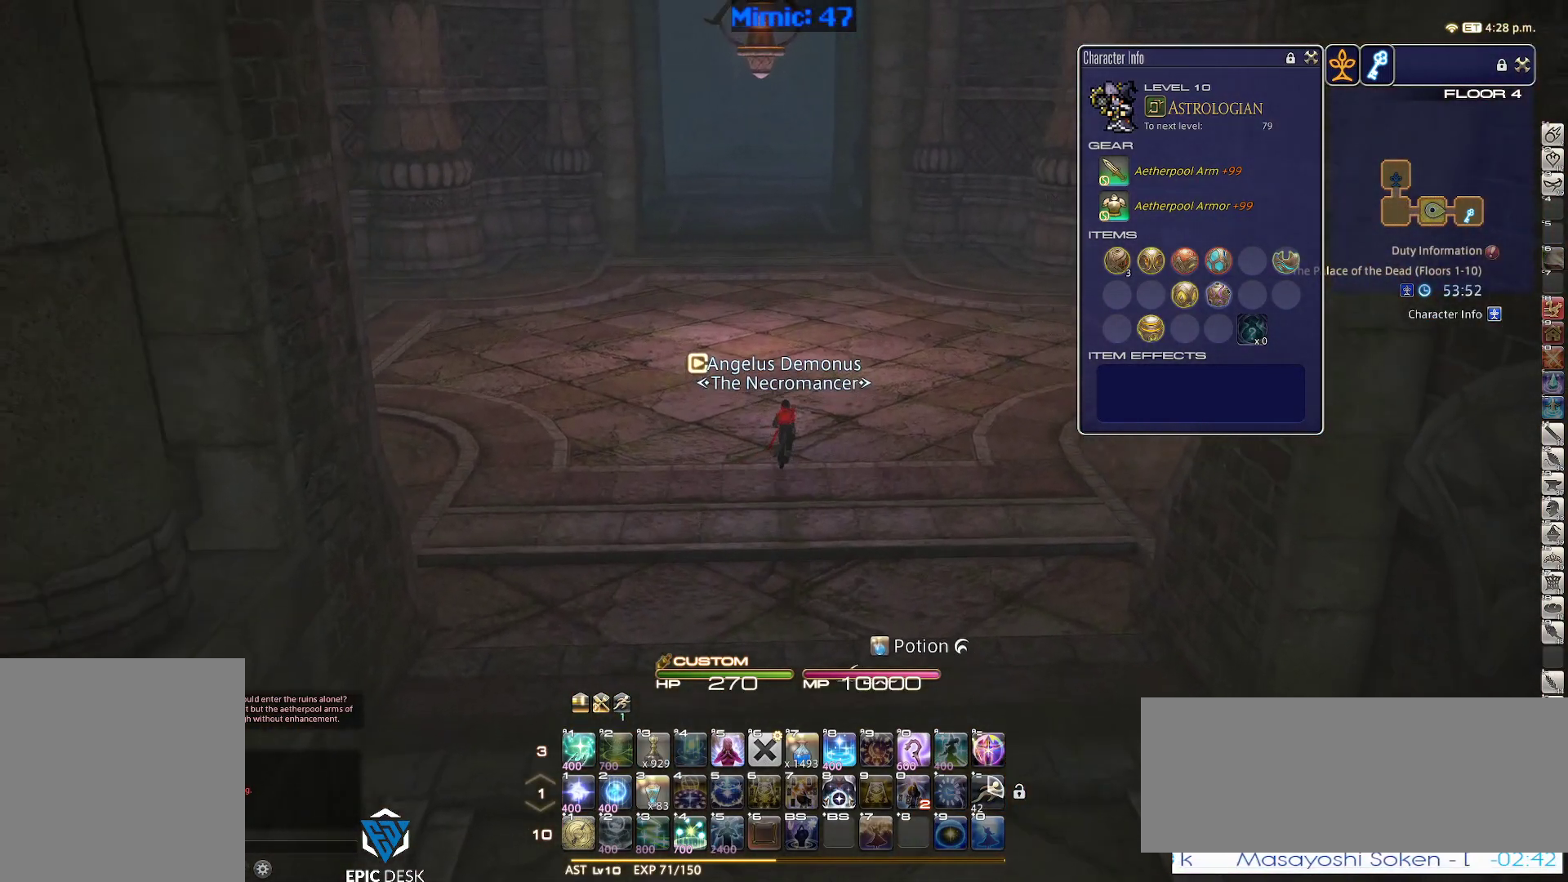
{"keys": ["space", "w"], "events": [[450, "space", "down"]]}
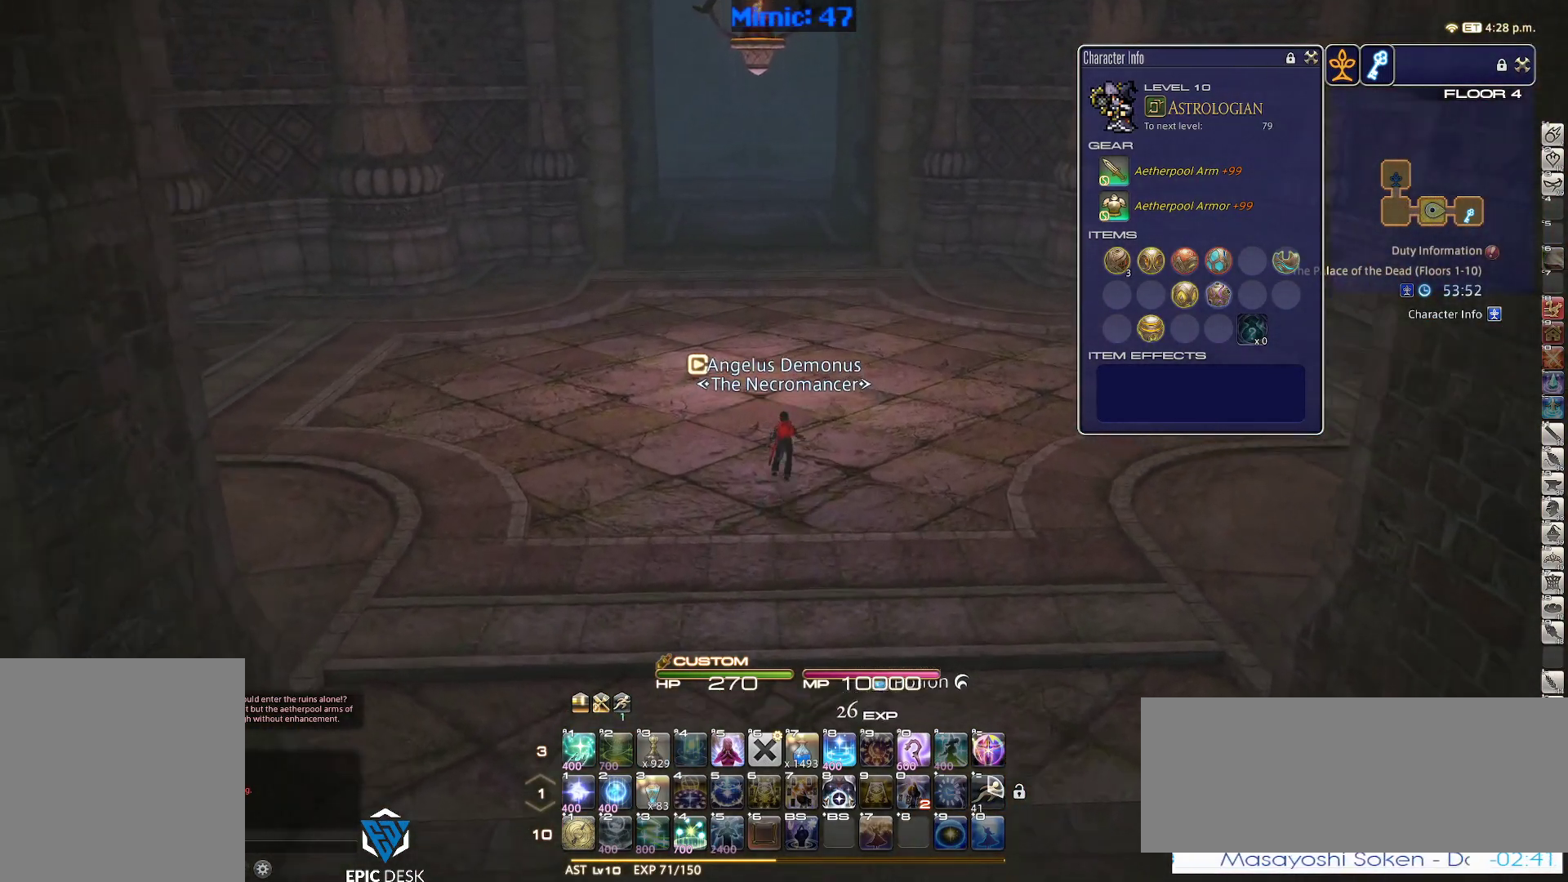
{"keys": ["rbracket", "w"], "events": [[83, "space", "up"], [283, "rbracket", "down"]]}
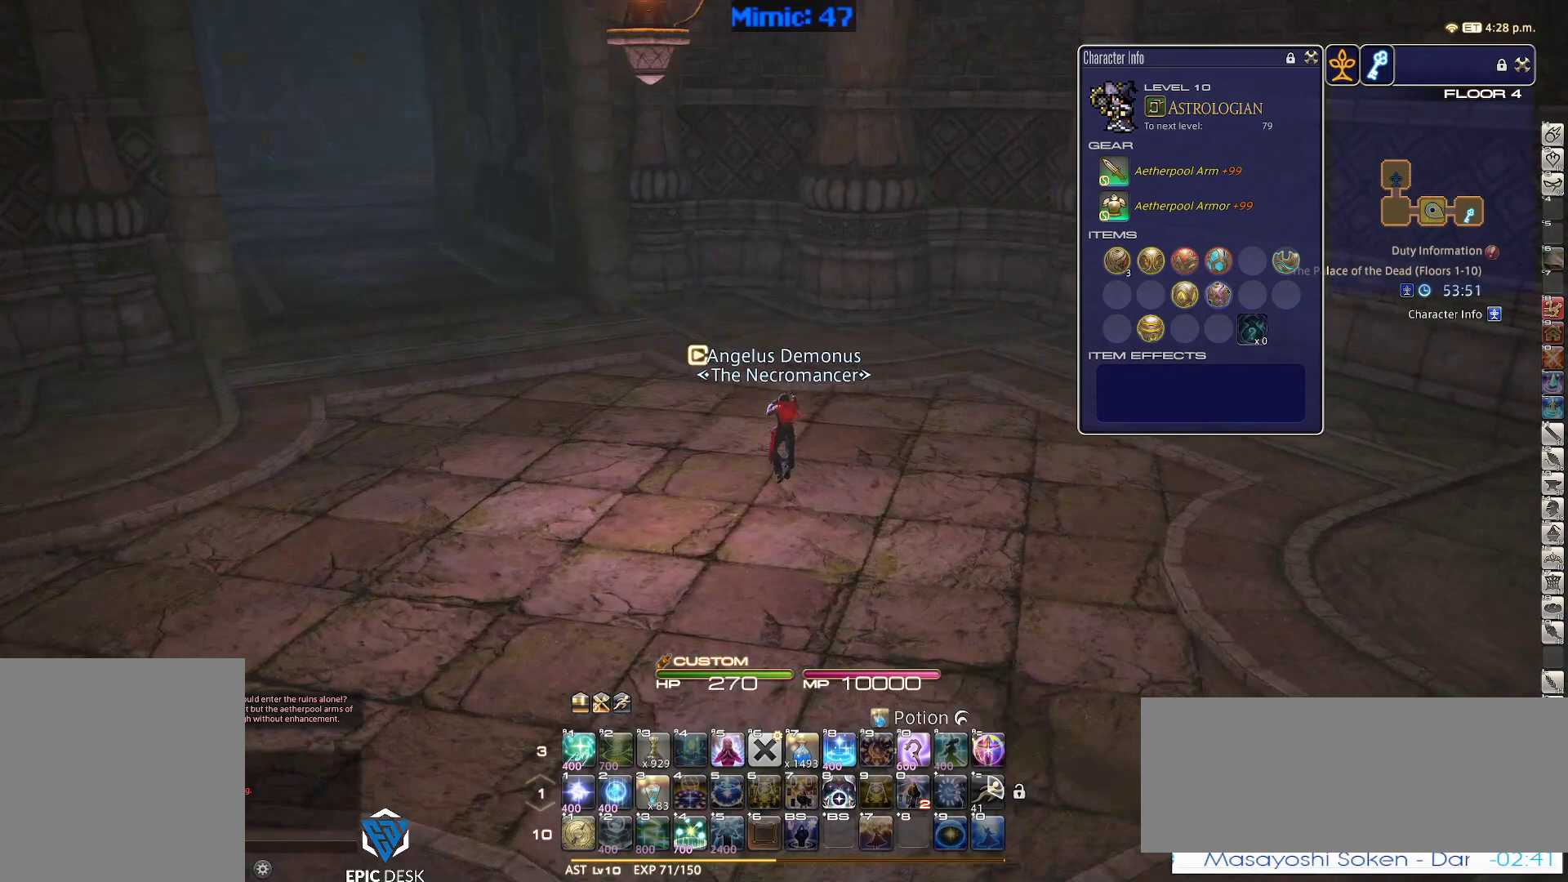
{"keys": ["a", "w"], "events": [[117, "a", "down"], [300, "rbracket", "up"]]}
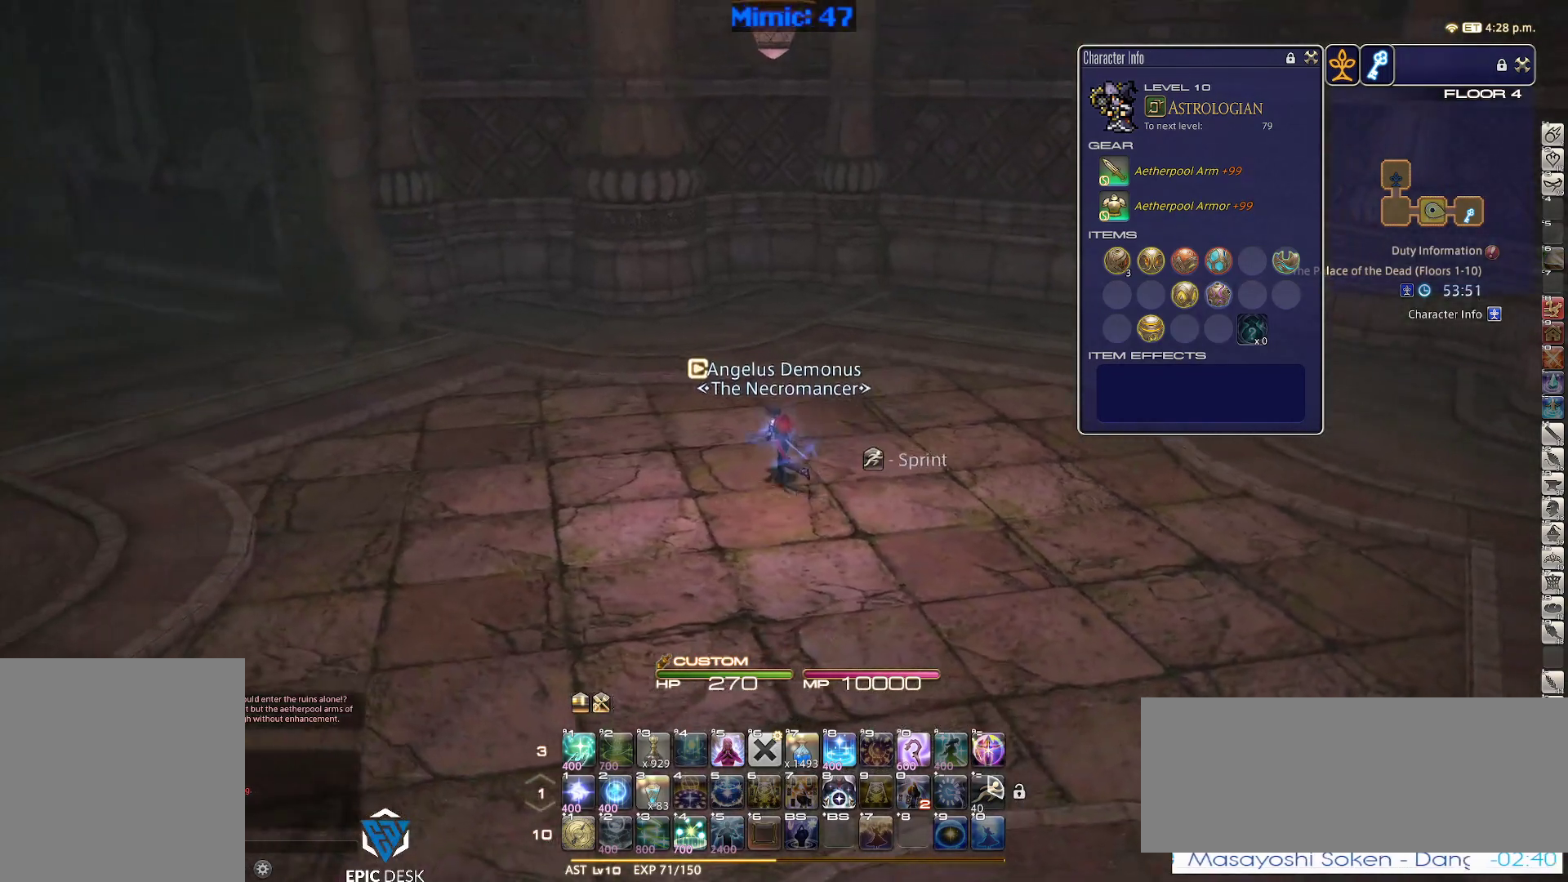
{"keys": ["a", "p", "w"], "events": [[400, "p", "down"]]}
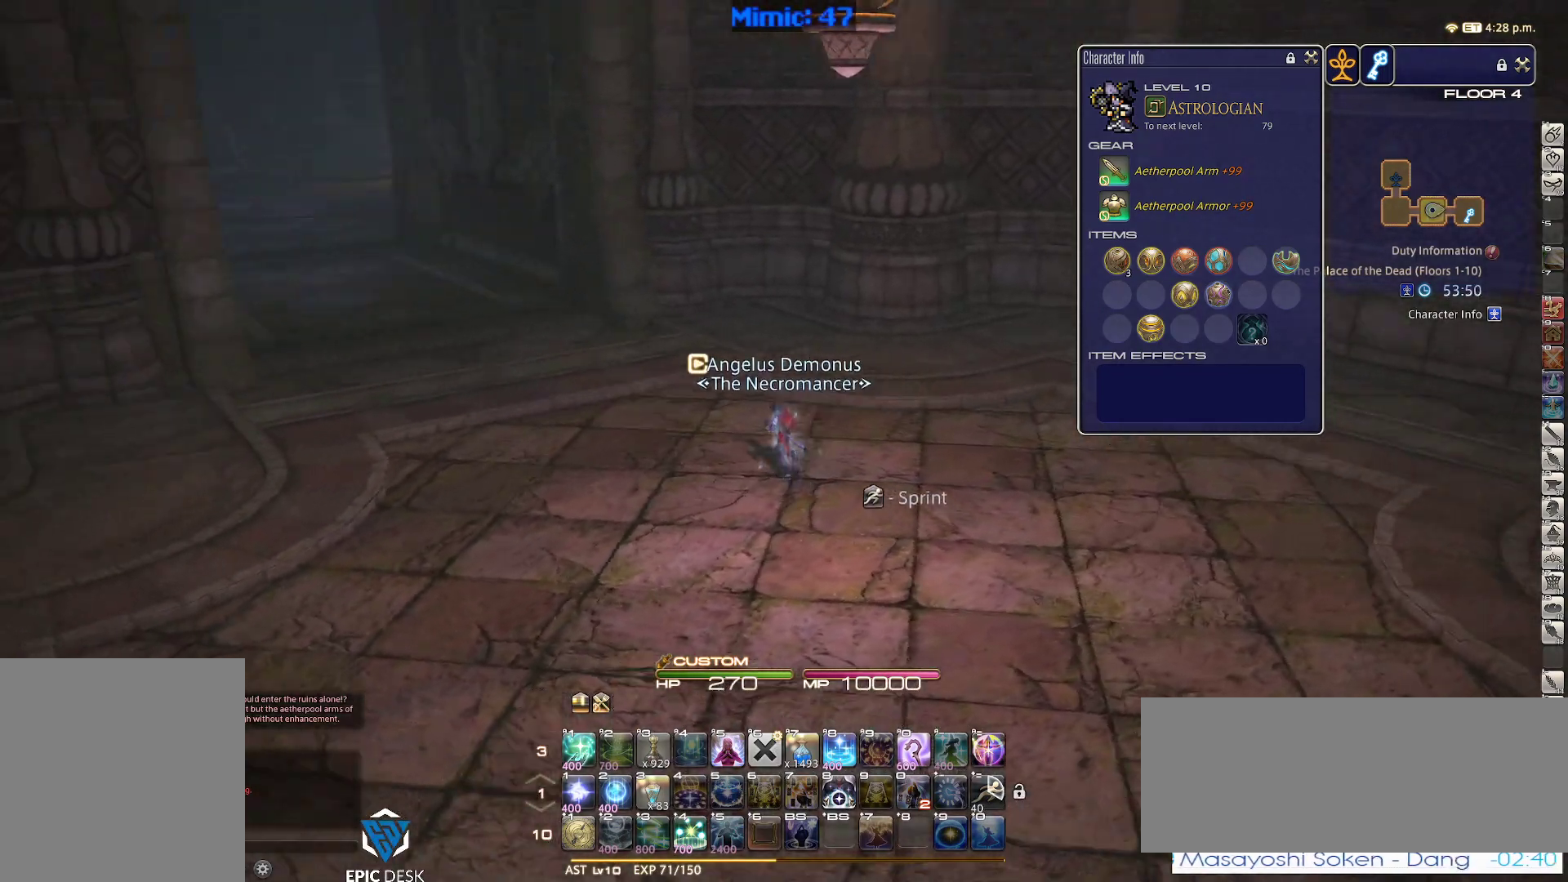
{"keys": ["w"], "events": [[283, "a", "up"], [367, "p", "up"]]}
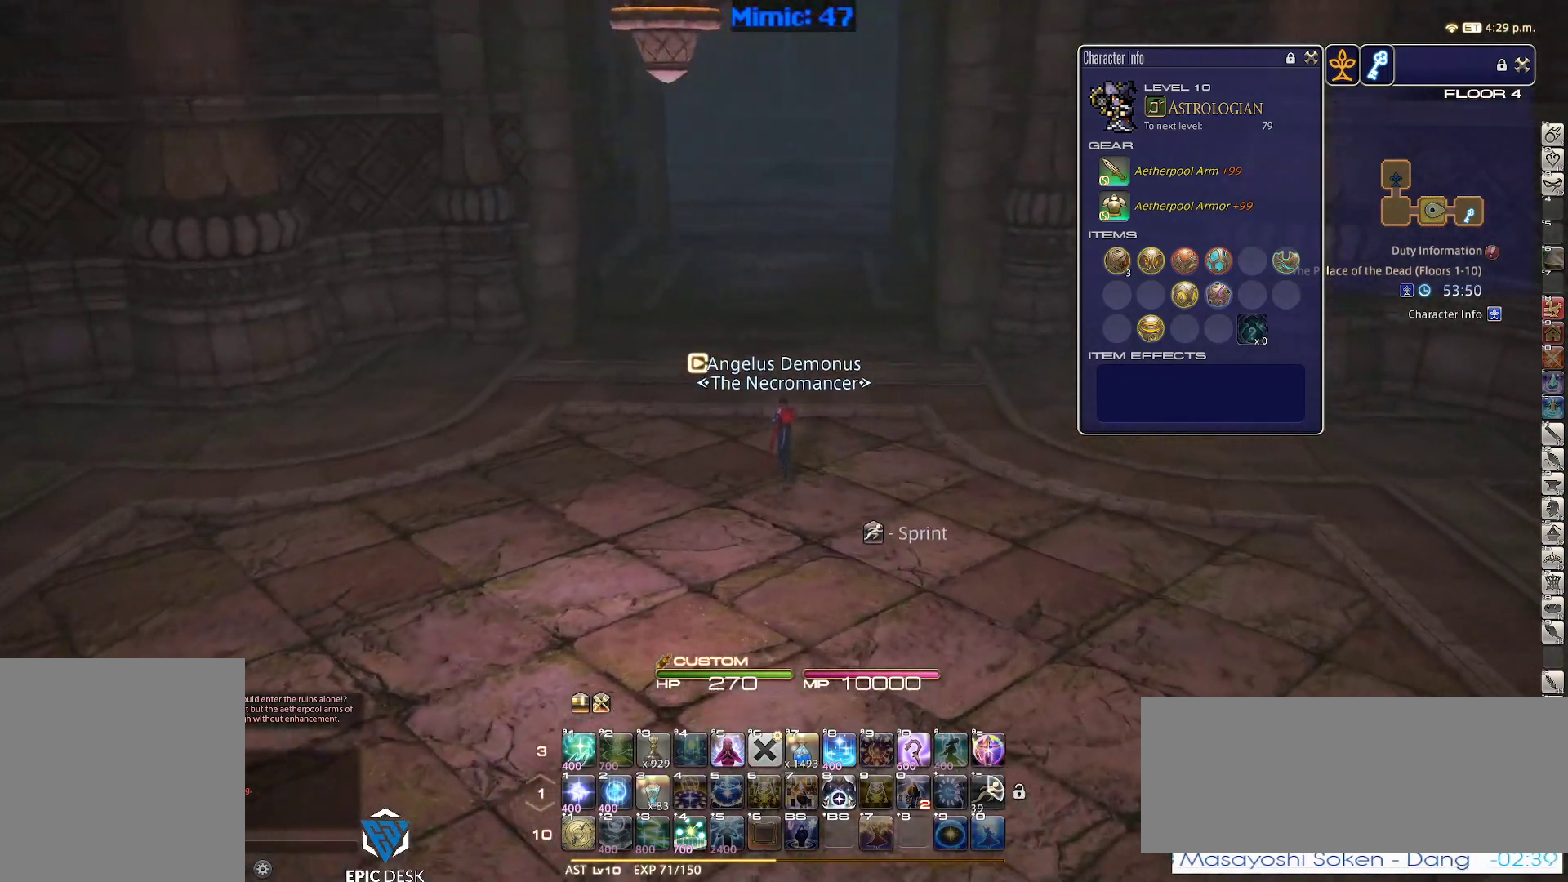
{"keys": ["w"], "events": []}
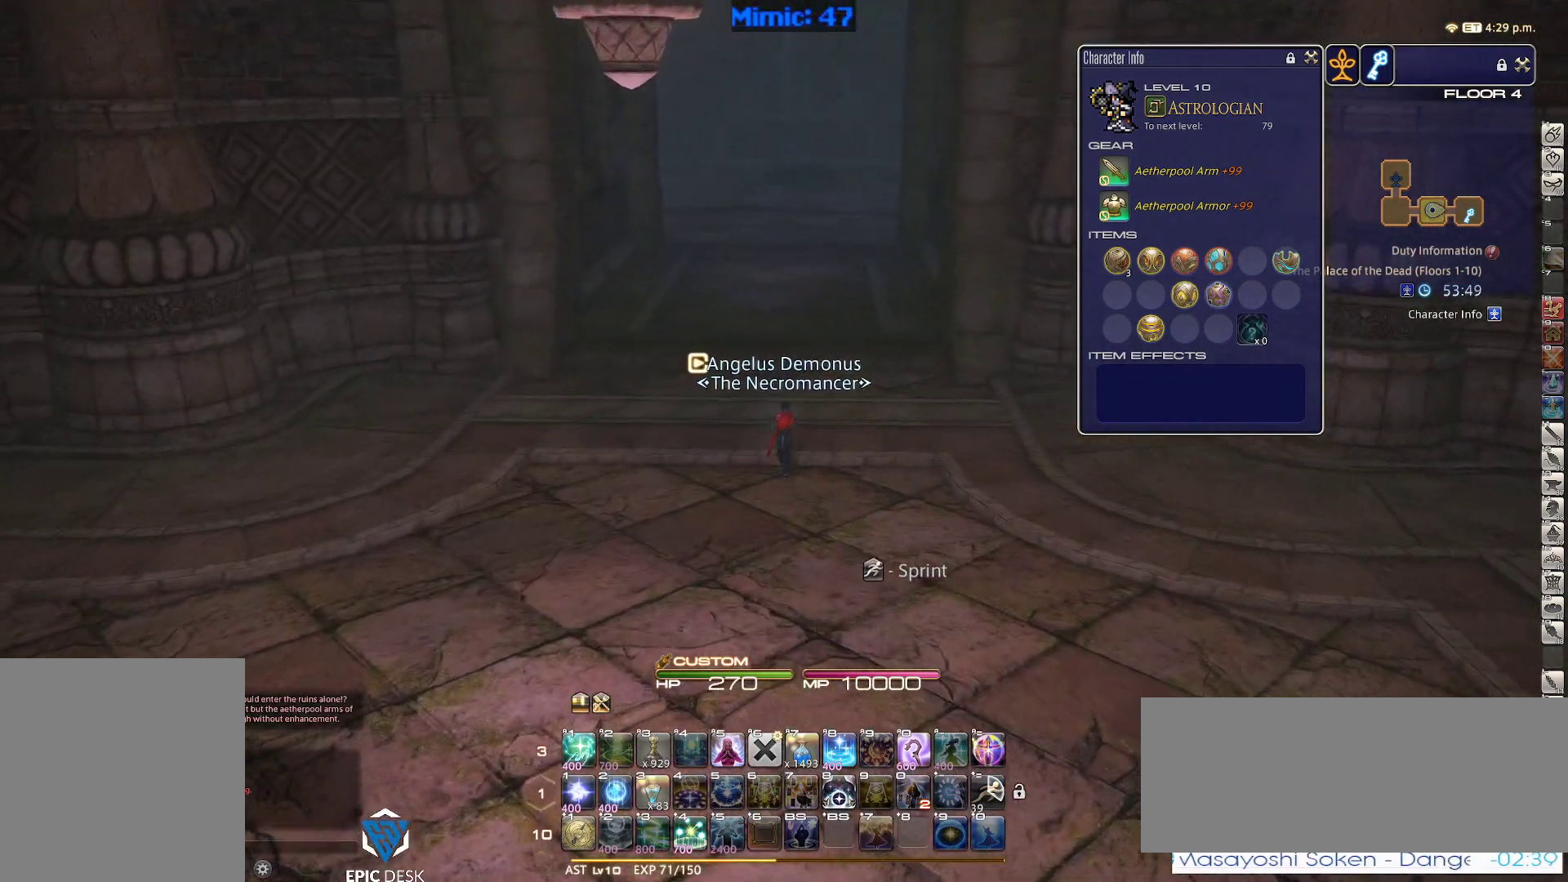
{"keys": ["a", "p", "w"], "events": [[350, "a", "down"], [400, "p", "down"]]}
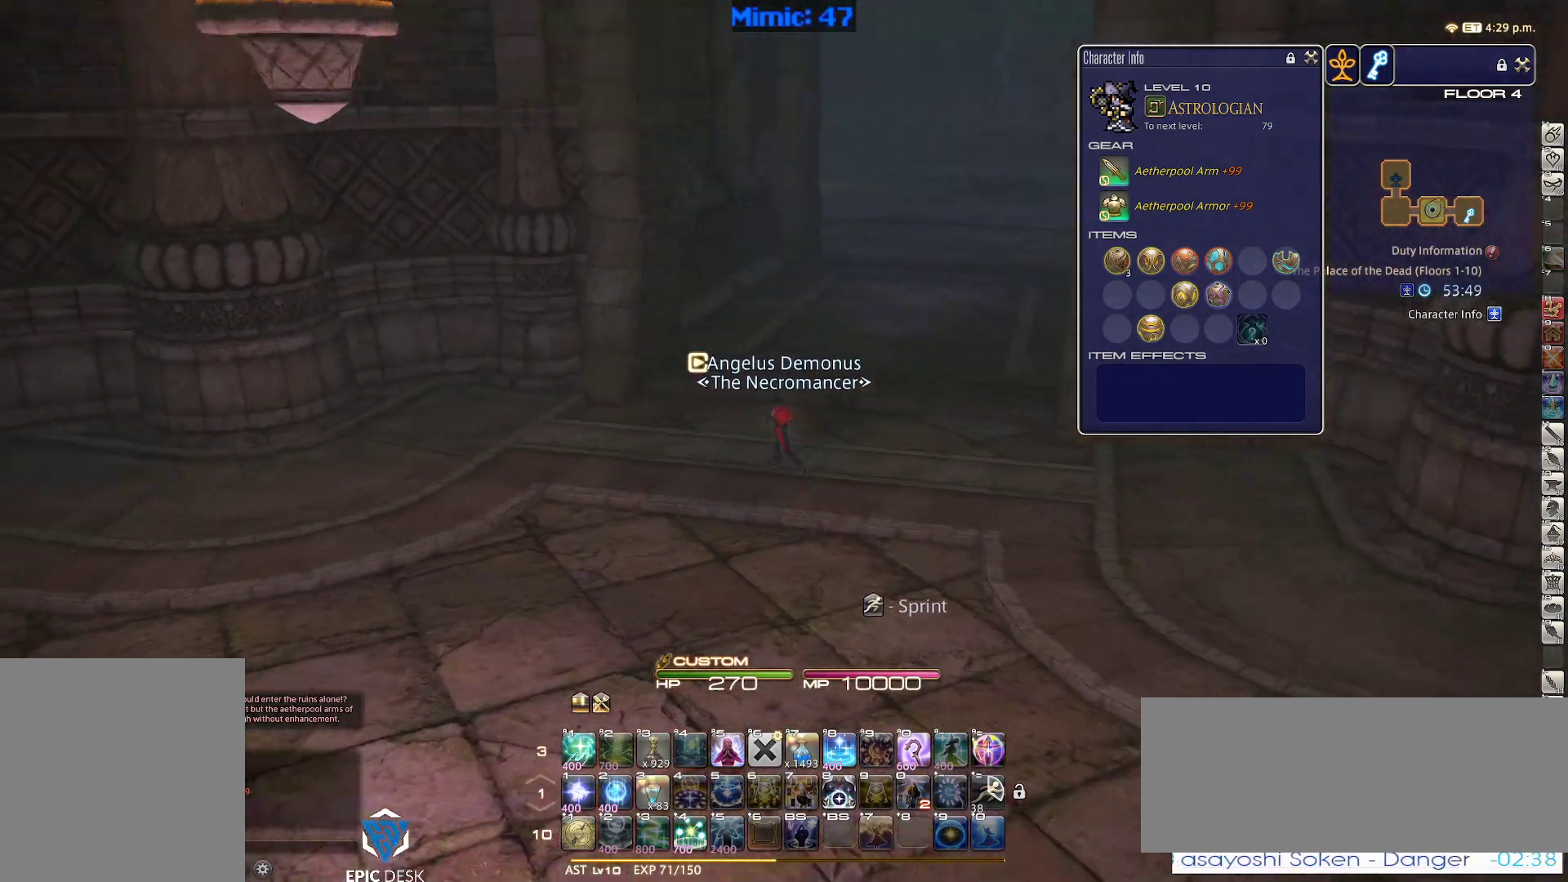
{"keys": ["d", "space", "w"], "events": [[50, "a", "up"], [283, "d", "down"], [283, "p", "up"], [417, "space", "down"]]}